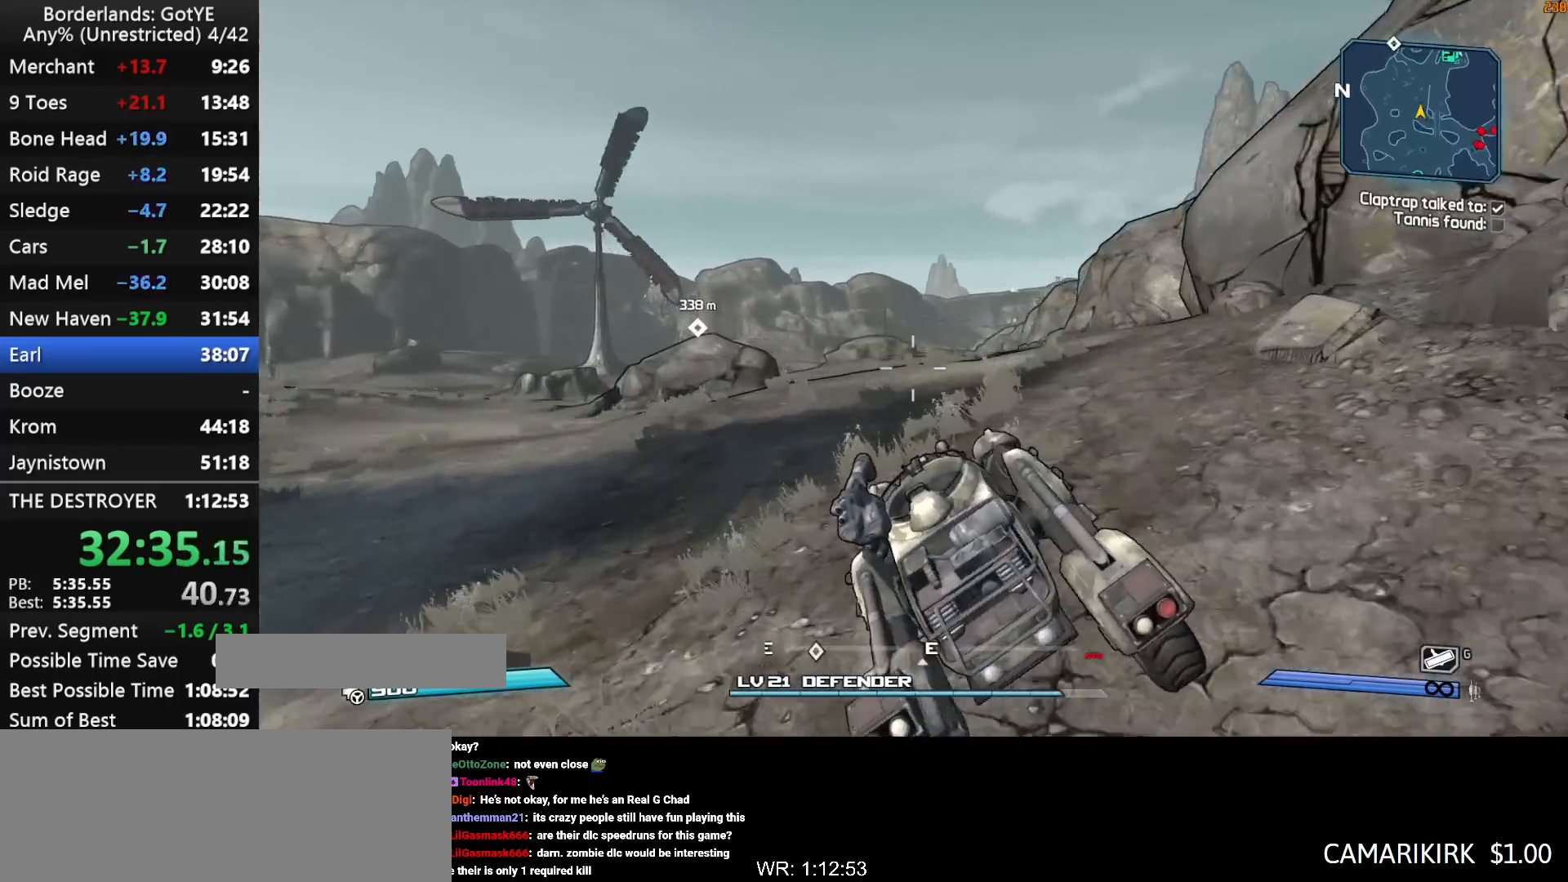
Gameplay with keyboard and mouse; each line is a JSON object with the keys held at the frame after it. "events" lists presses ("down") and releases ("up") of "1", "2", "3", "4", "a", "b", "c", "ctrl", "d", "down", "e", "escape", "f", "g", "left", "q", "r", "right", "s", "shift", "space", "t", "up", "v", "w", "x", "y" and "z" between this image and that frame as [ms after this image, input, new state], when the widget could be followed in between. No other keys are recorded. "mouse_move" is the direction in which the mouse moves at that frame (one of eight, or "still"), when it could be read. Mouse buttons are not recorded.
{"keys": ["w"], "mouse_move": "still", "events": []}
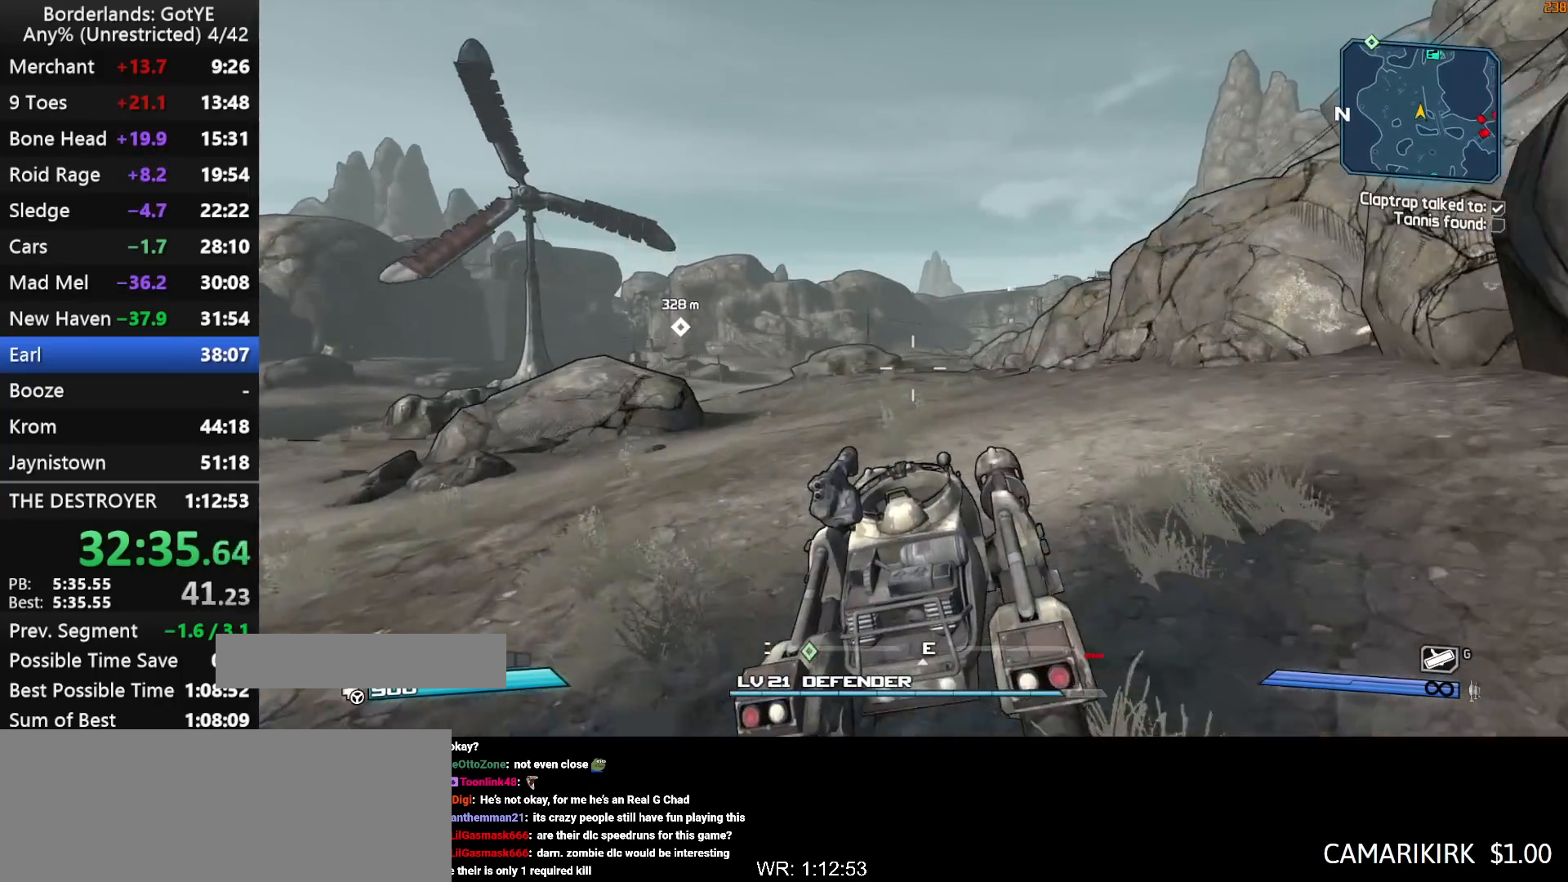
{"keys": ["w"], "mouse_move": "still", "events": []}
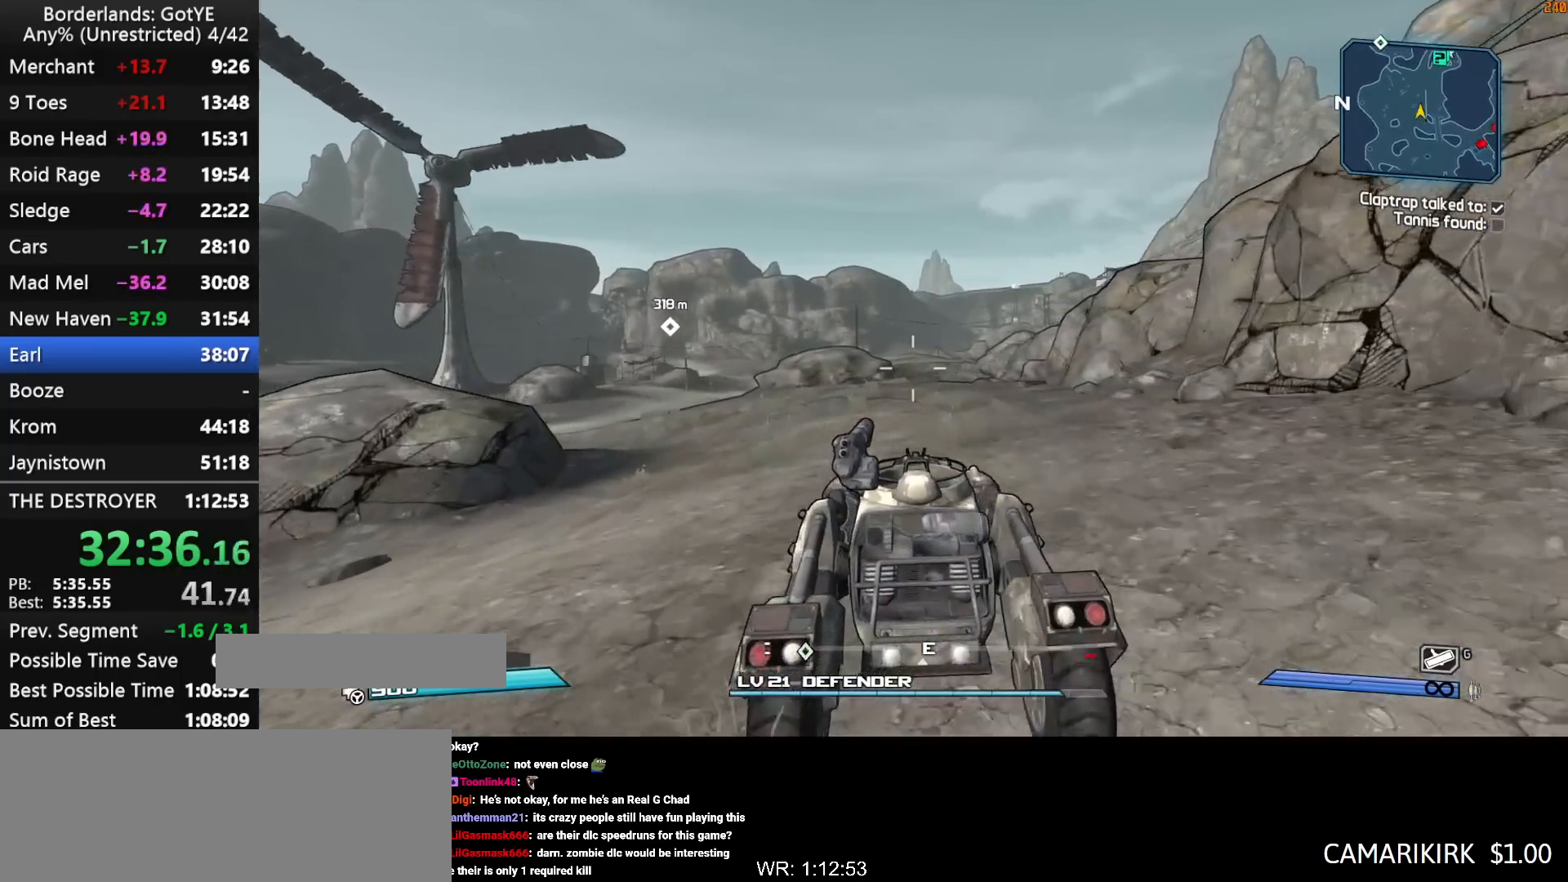
{"keys": ["w"], "mouse_move": "still", "events": []}
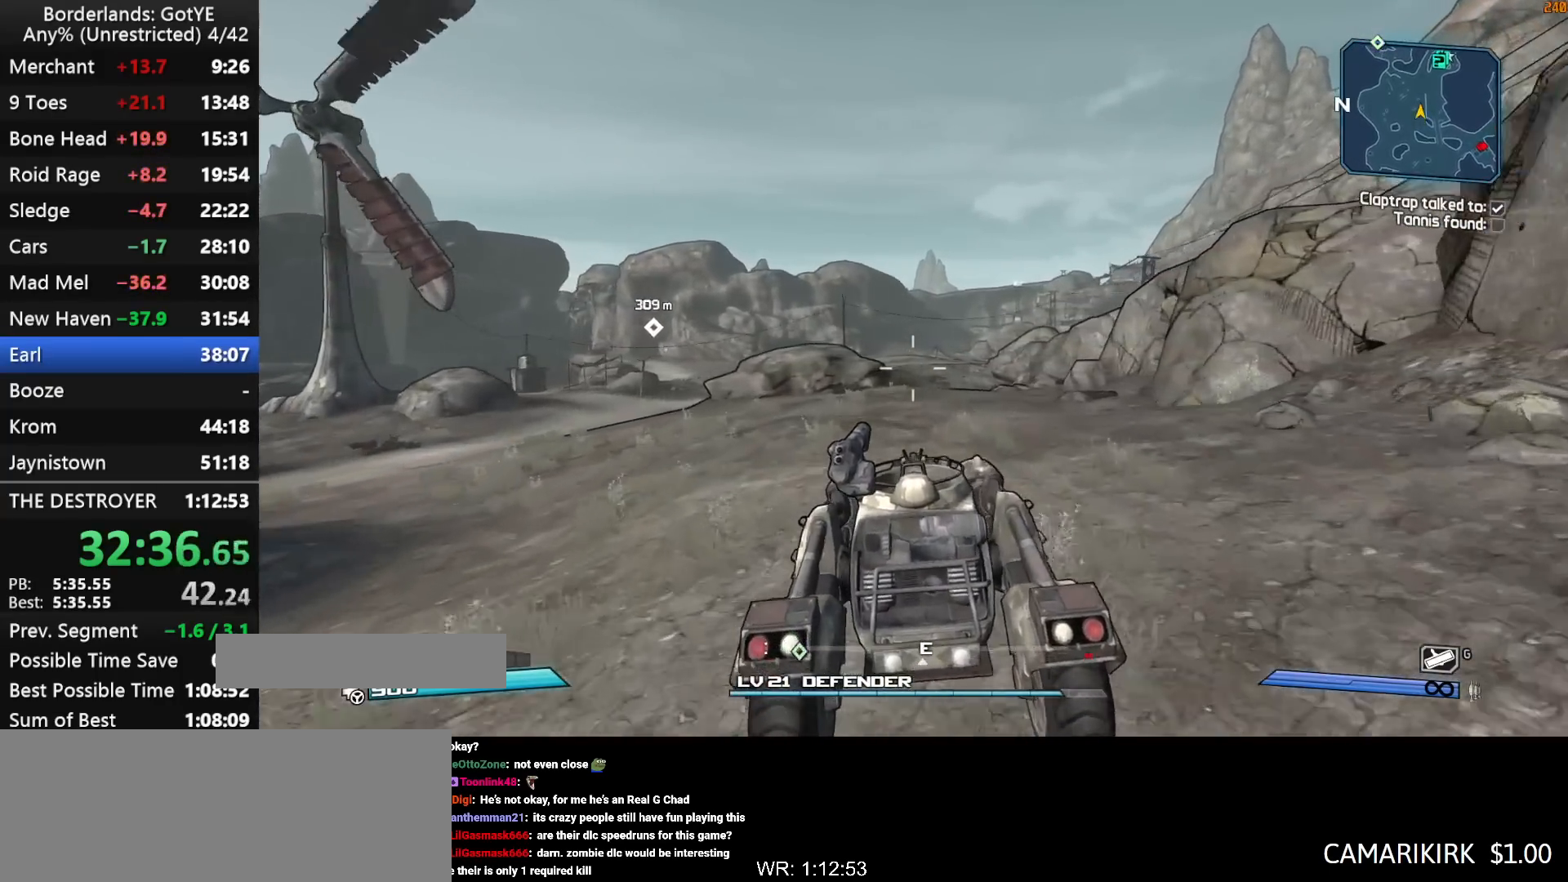
{"keys": ["w"], "mouse_move": "still", "events": []}
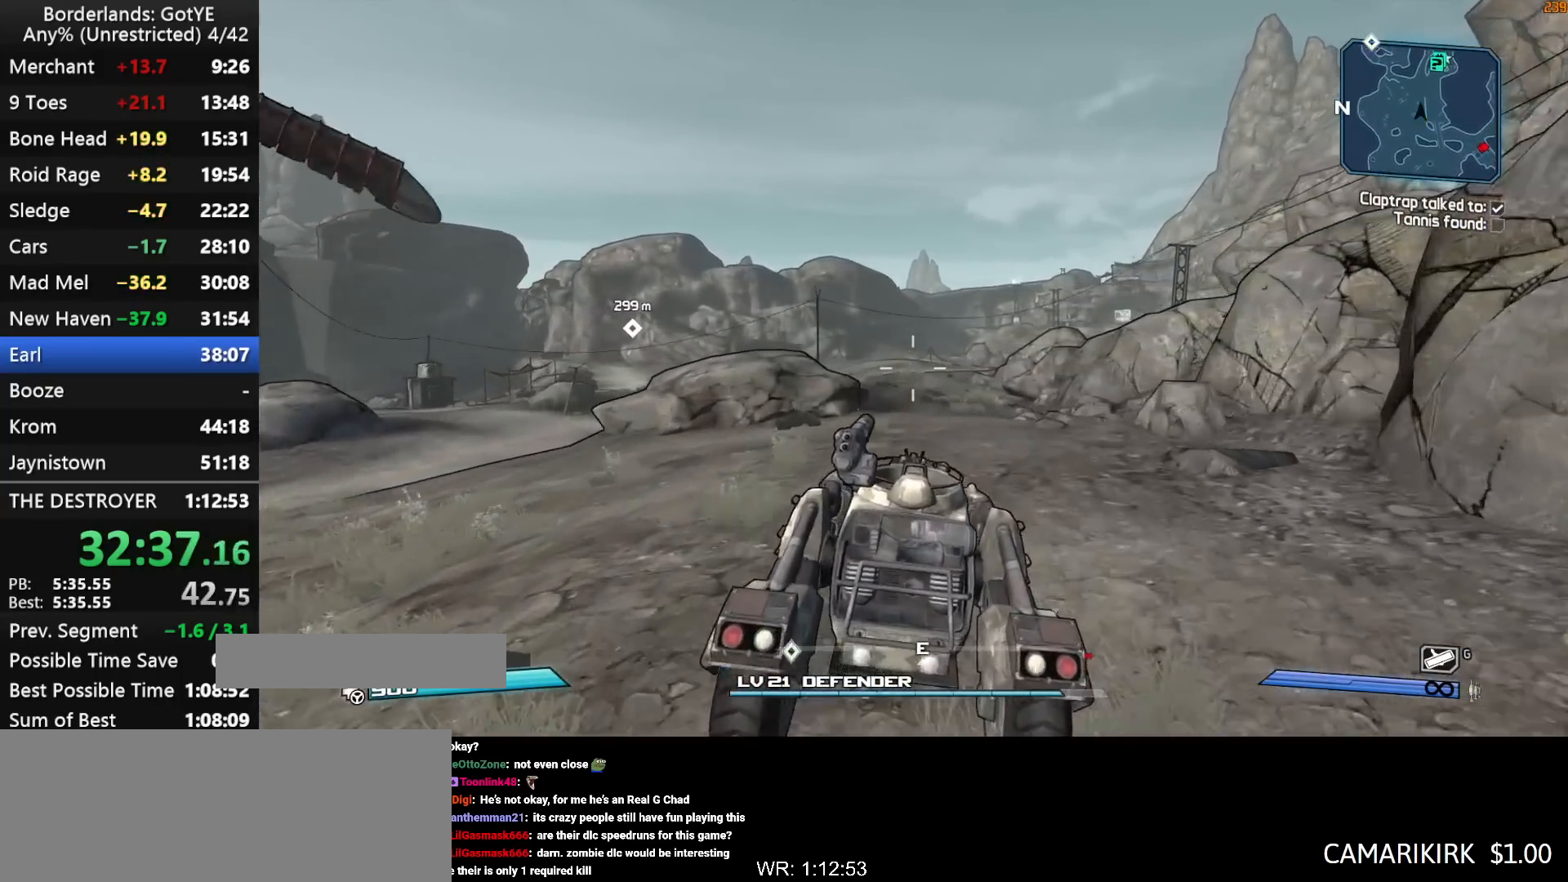
{"keys": ["w"], "mouse_move": "still", "events": []}
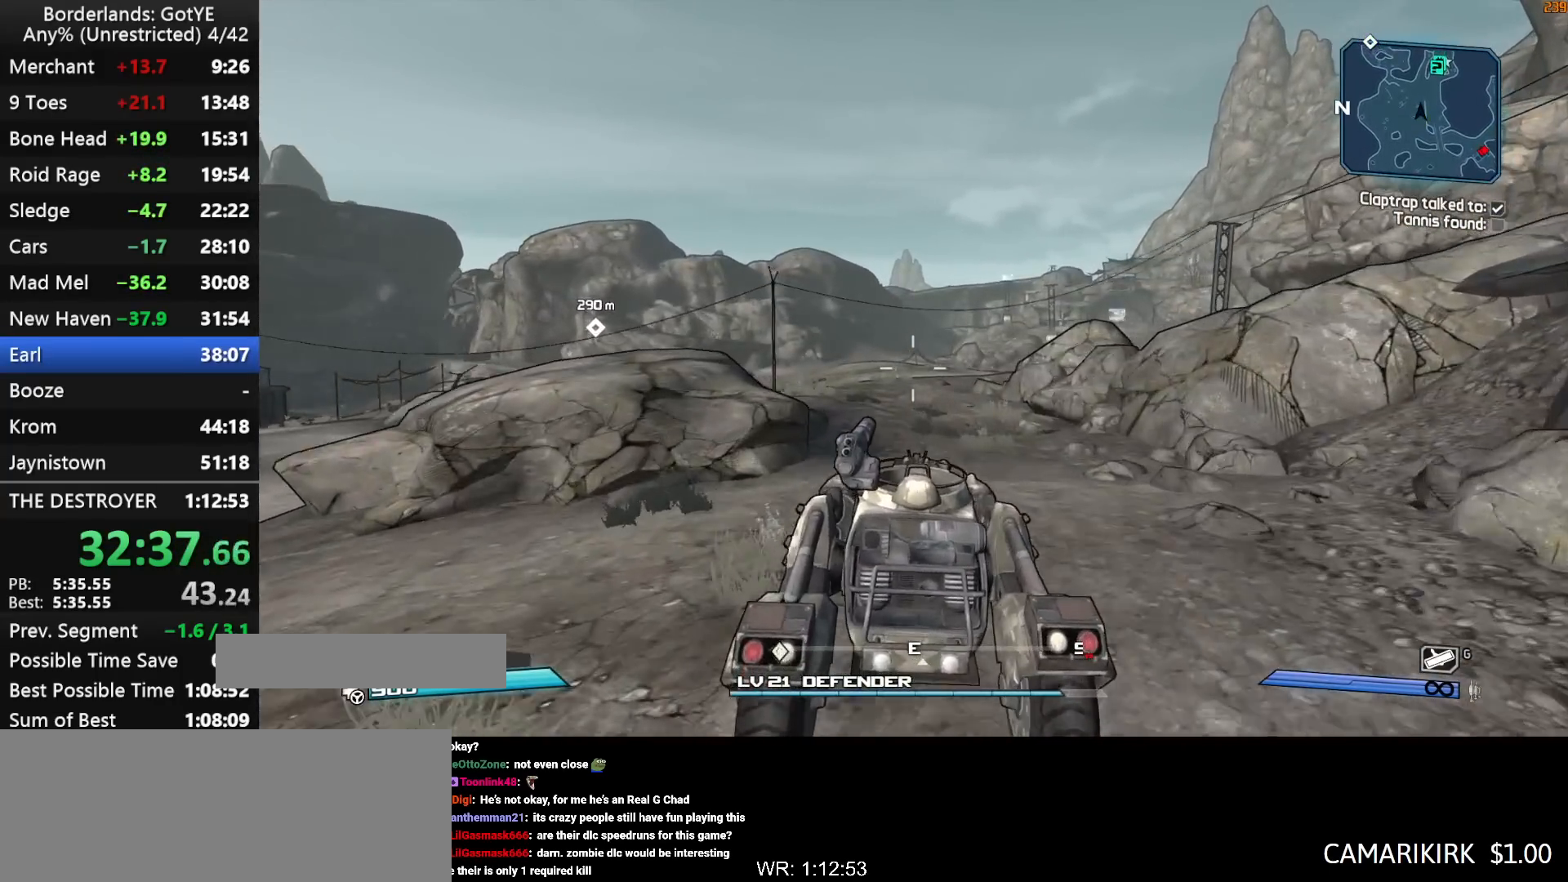
{"keys": ["w"], "mouse_move": "still", "events": []}
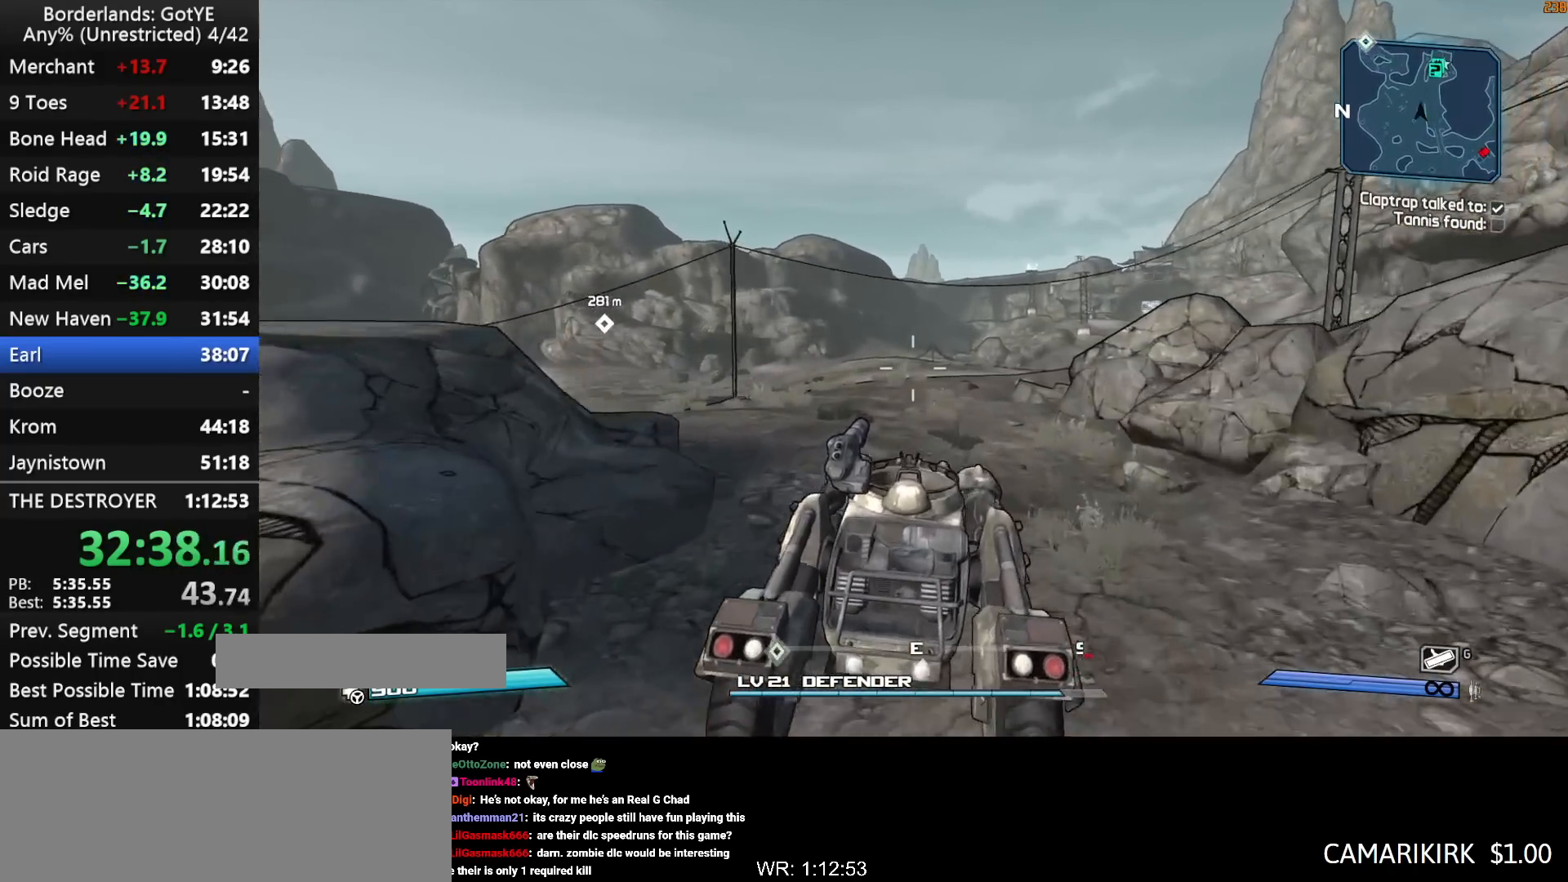
{"keys": ["w"], "mouse_move": "still", "events": []}
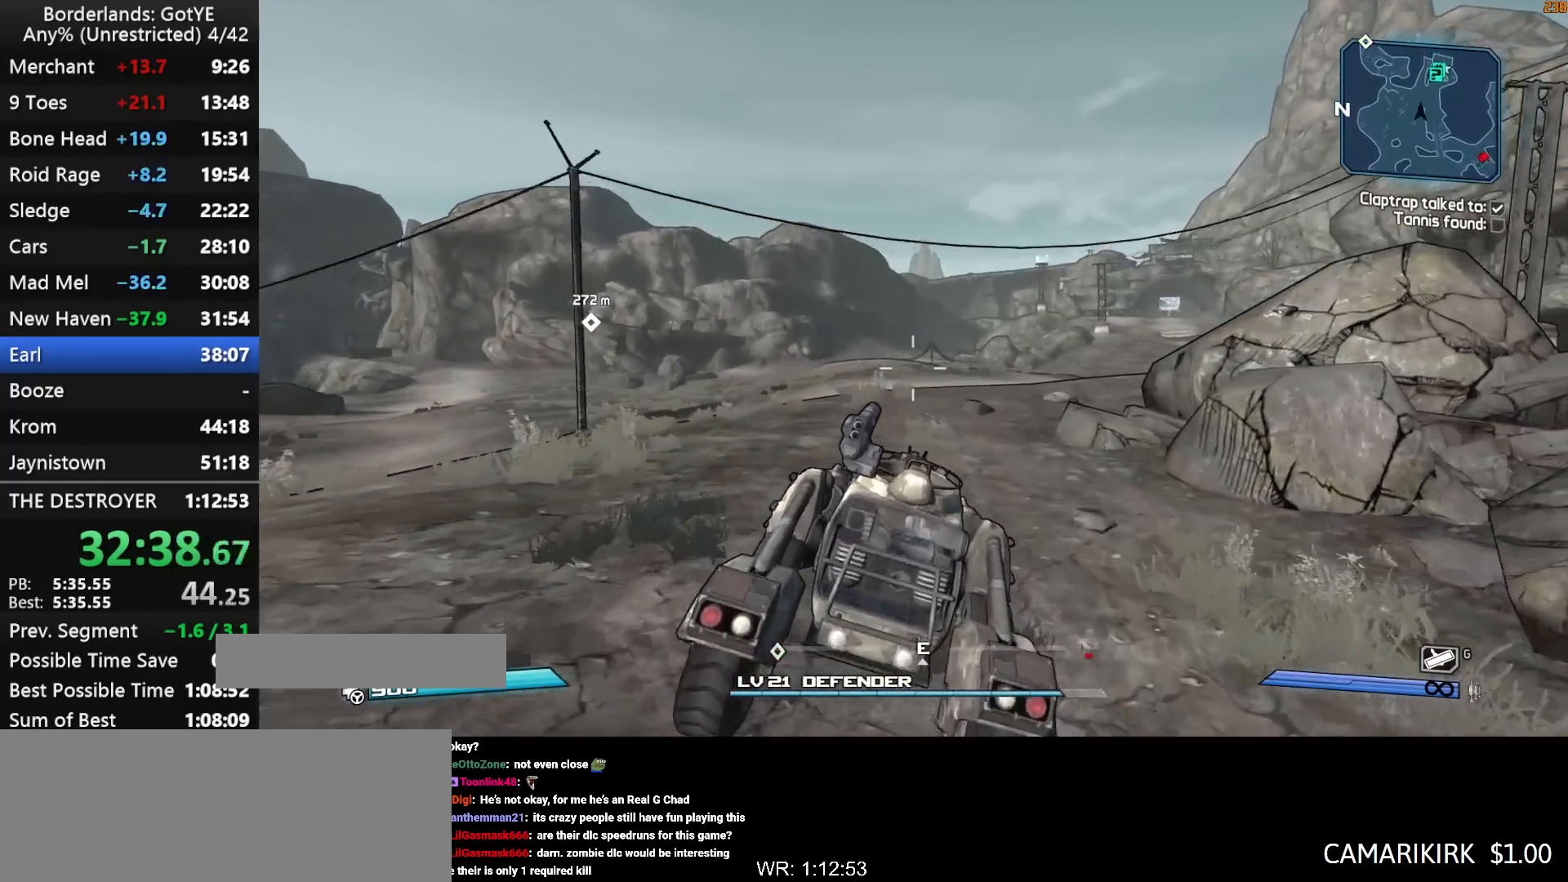
{"keys": ["w"], "mouse_move": "down", "events": []}
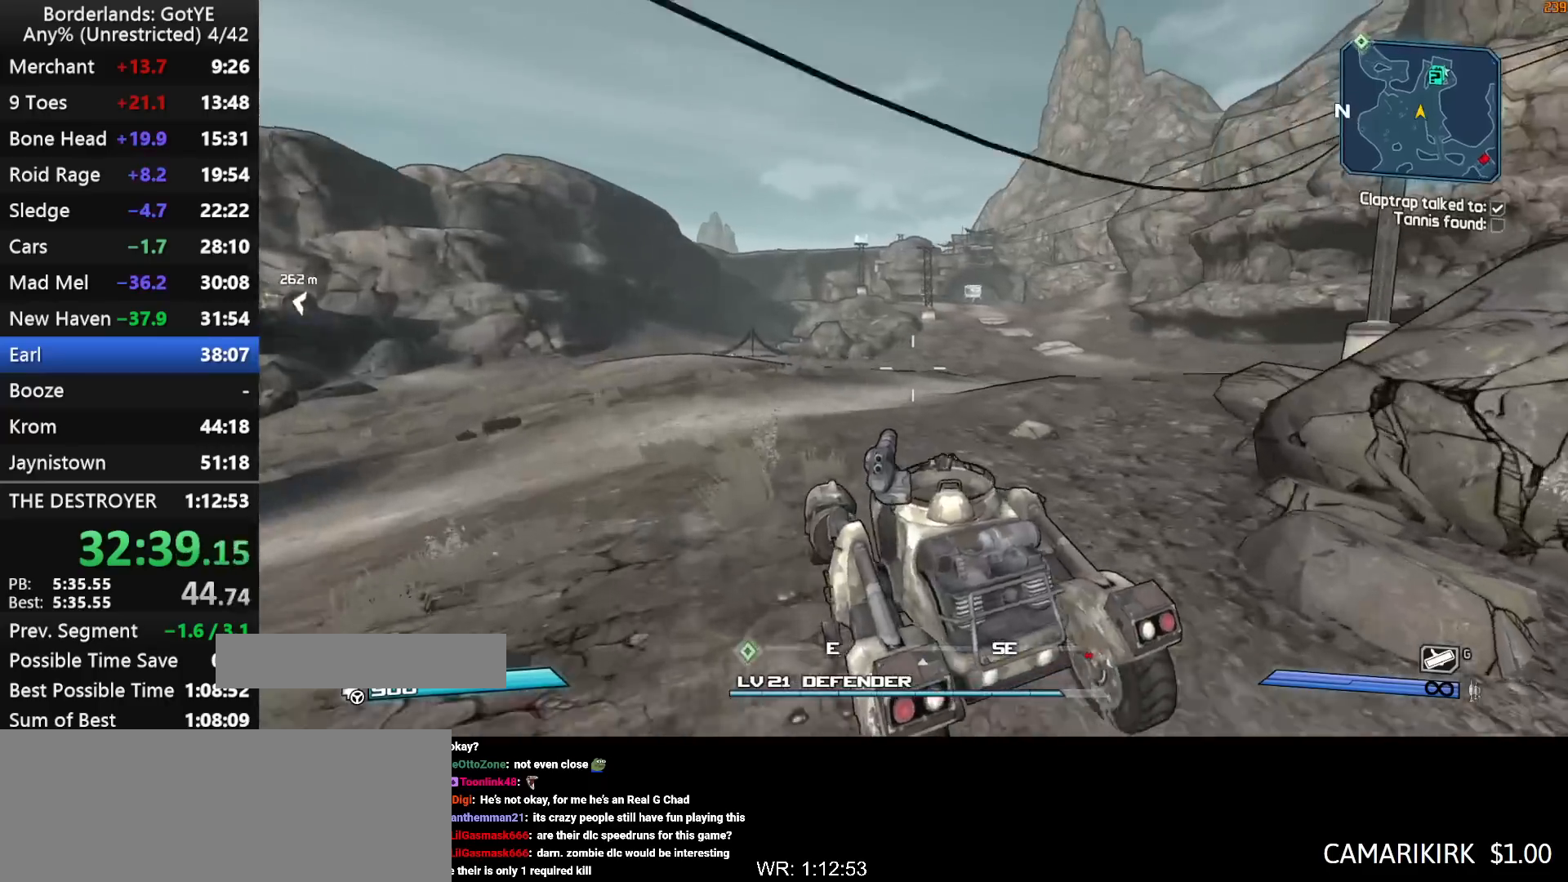
{"keys": ["w"], "mouse_move": "still", "events": []}
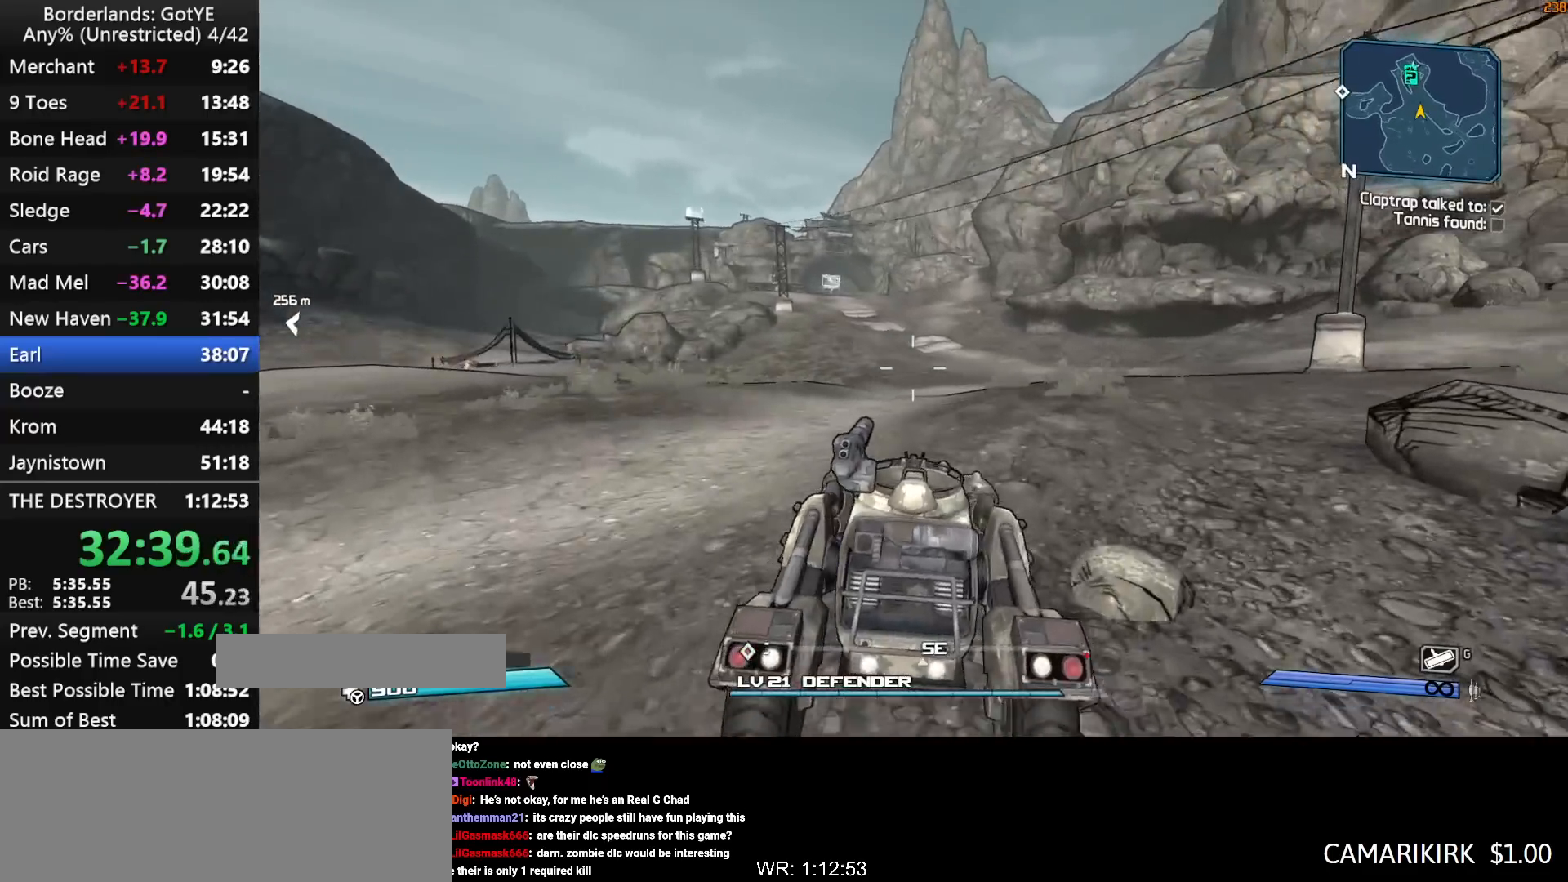
{"keys": ["w"], "mouse_move": "still", "events": []}
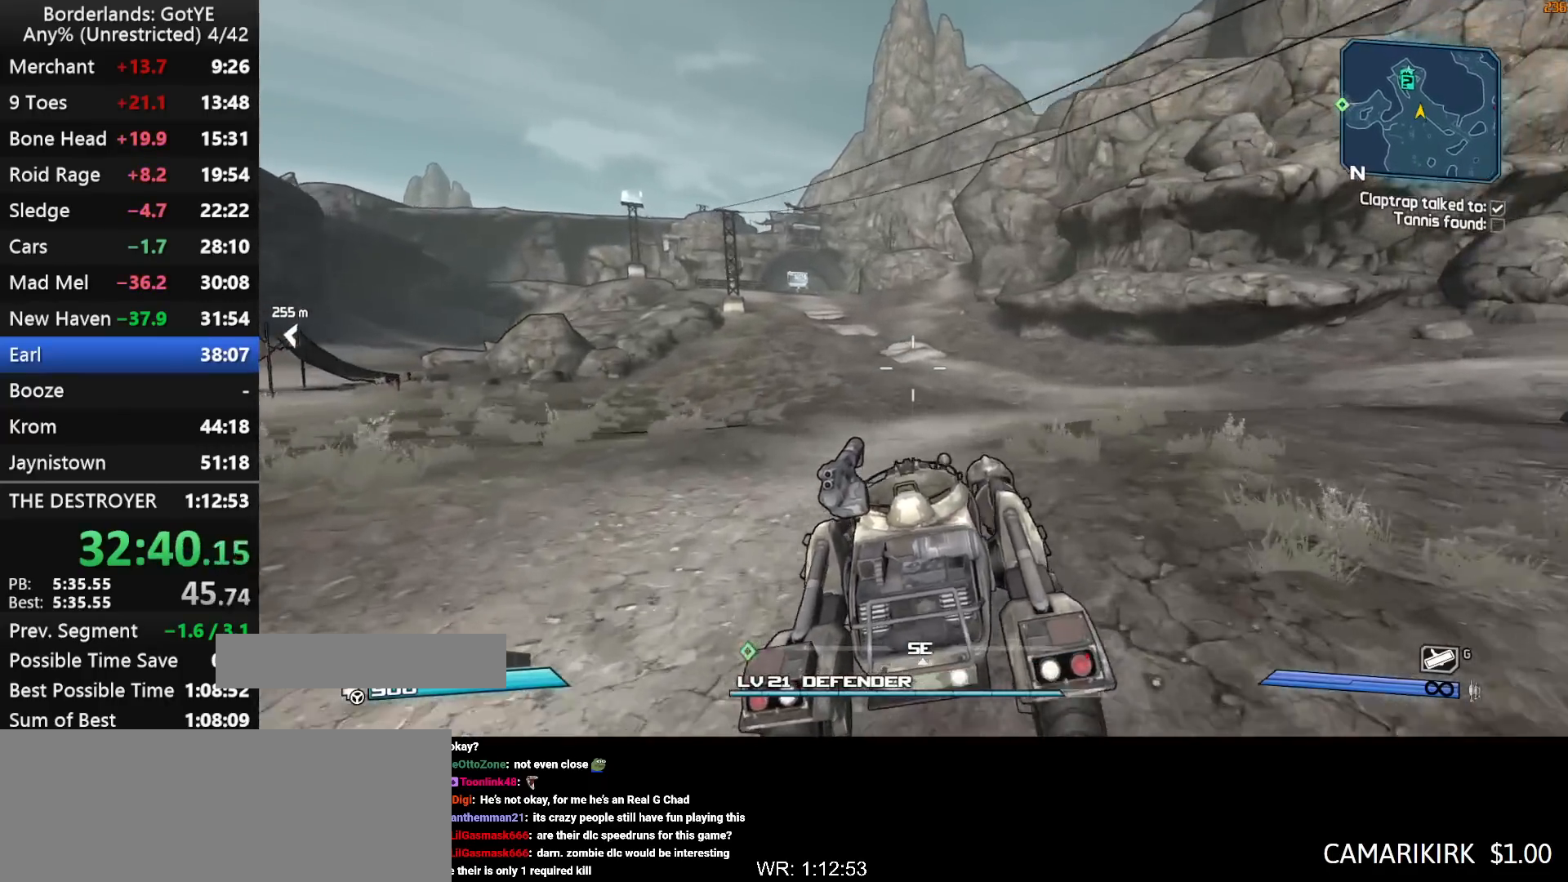
{"keys": ["w"], "mouse_move": "still", "events": []}
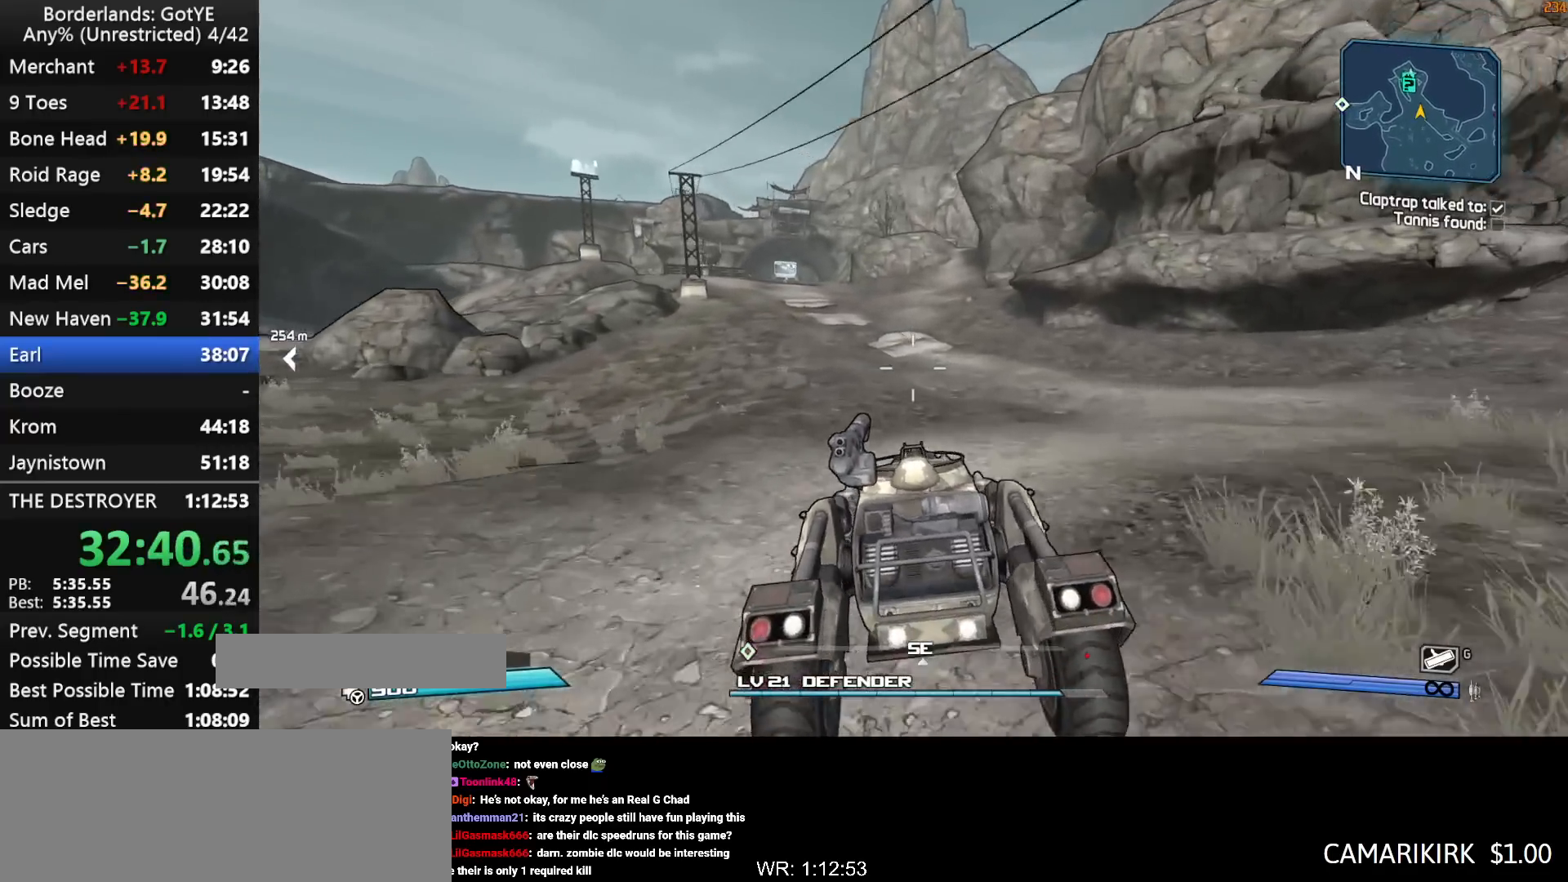
{"keys": ["w"], "mouse_move": "still", "events": []}
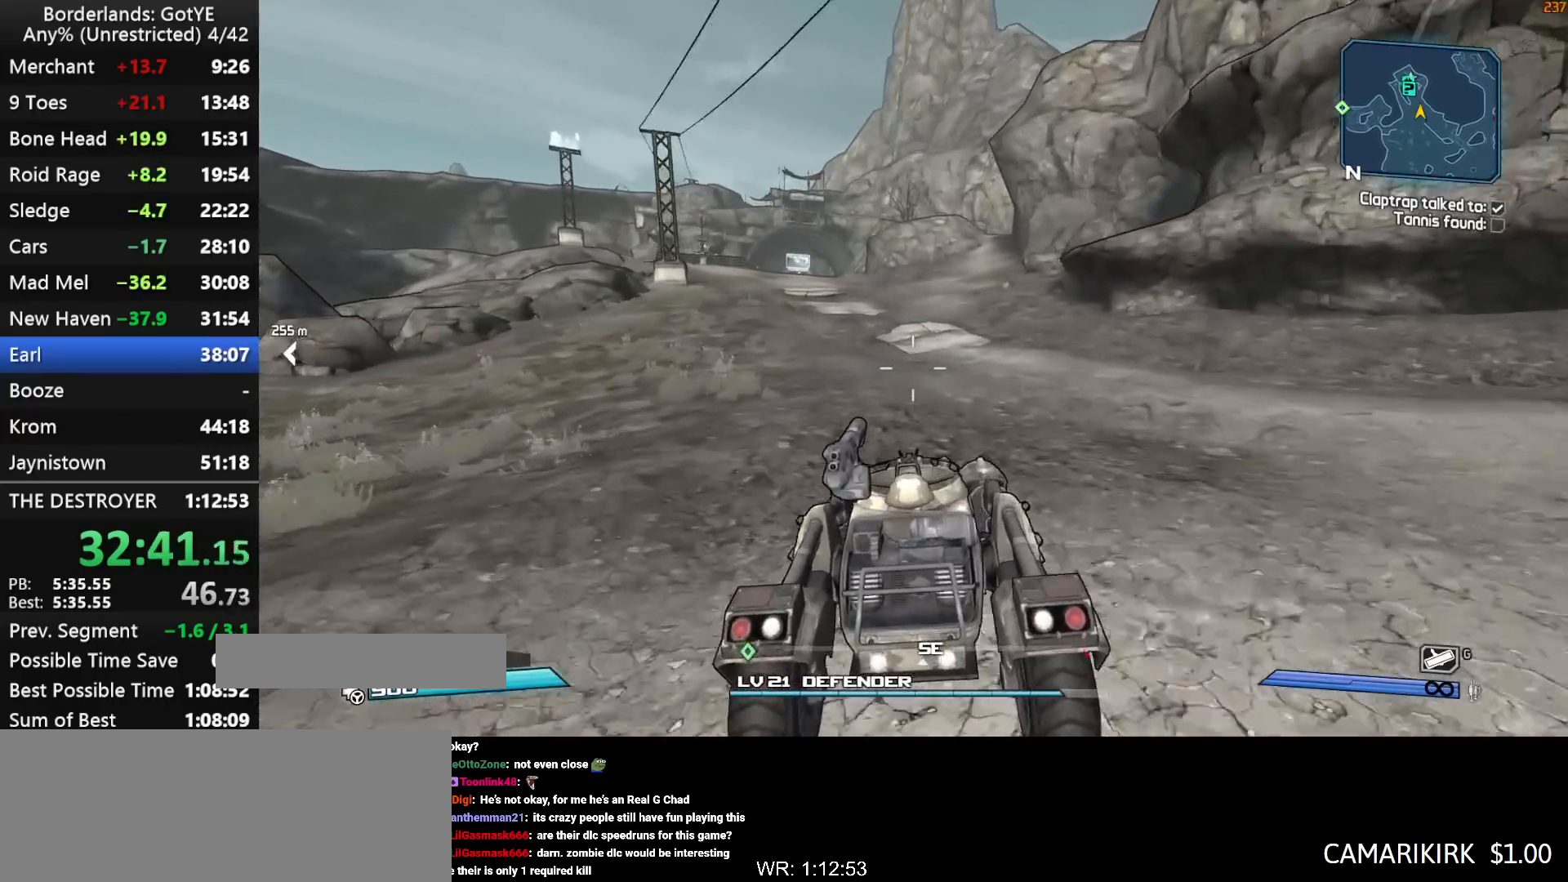
{"keys": ["w"], "mouse_move": "still", "events": []}
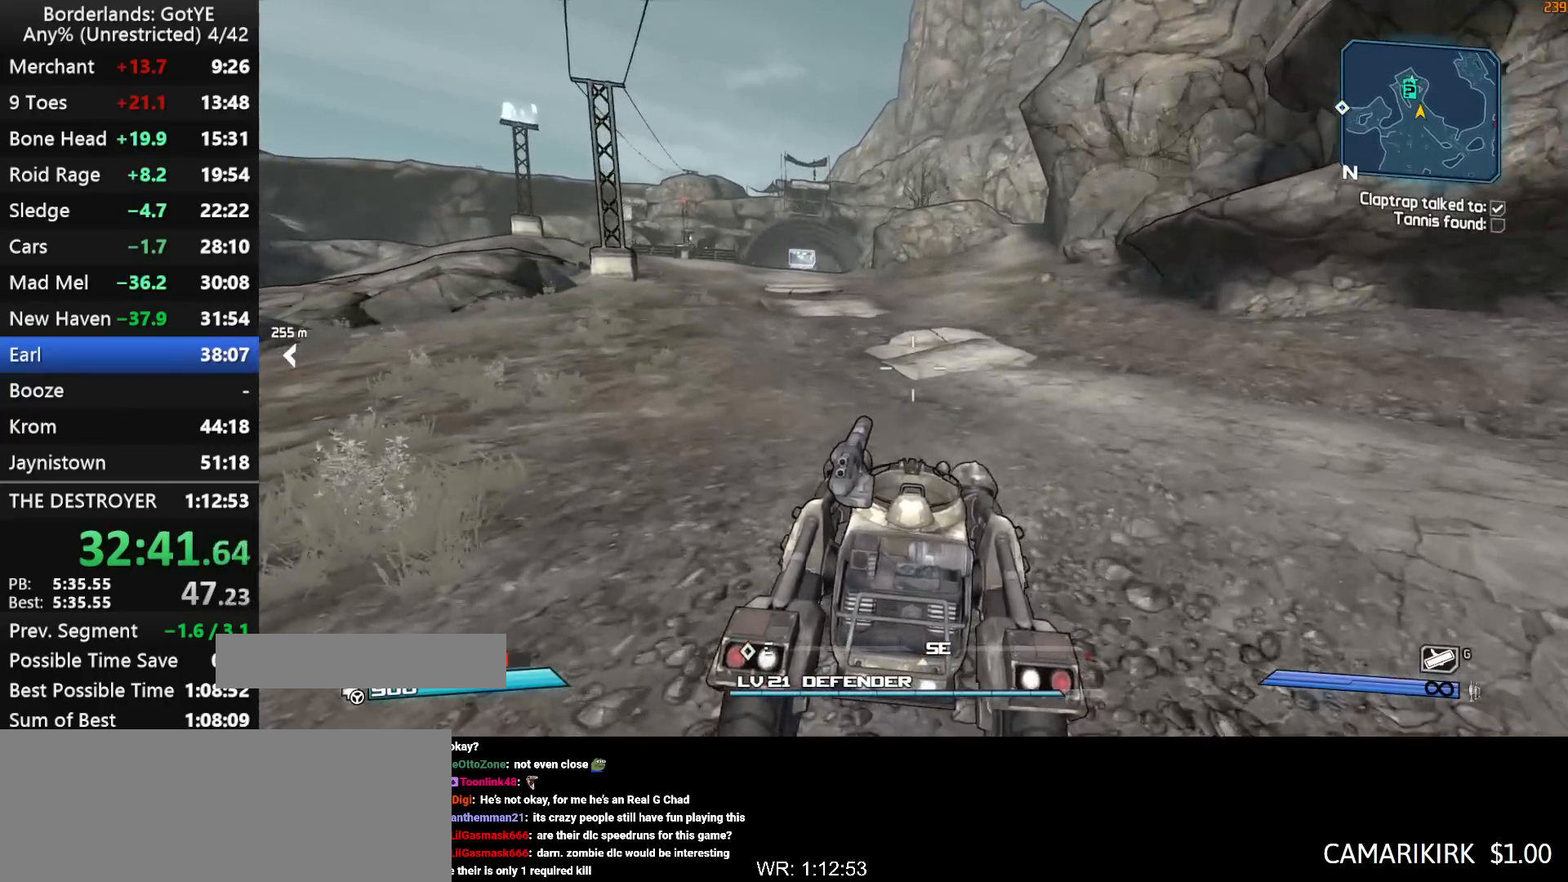
{"keys": ["w"], "mouse_move": "left", "events": []}
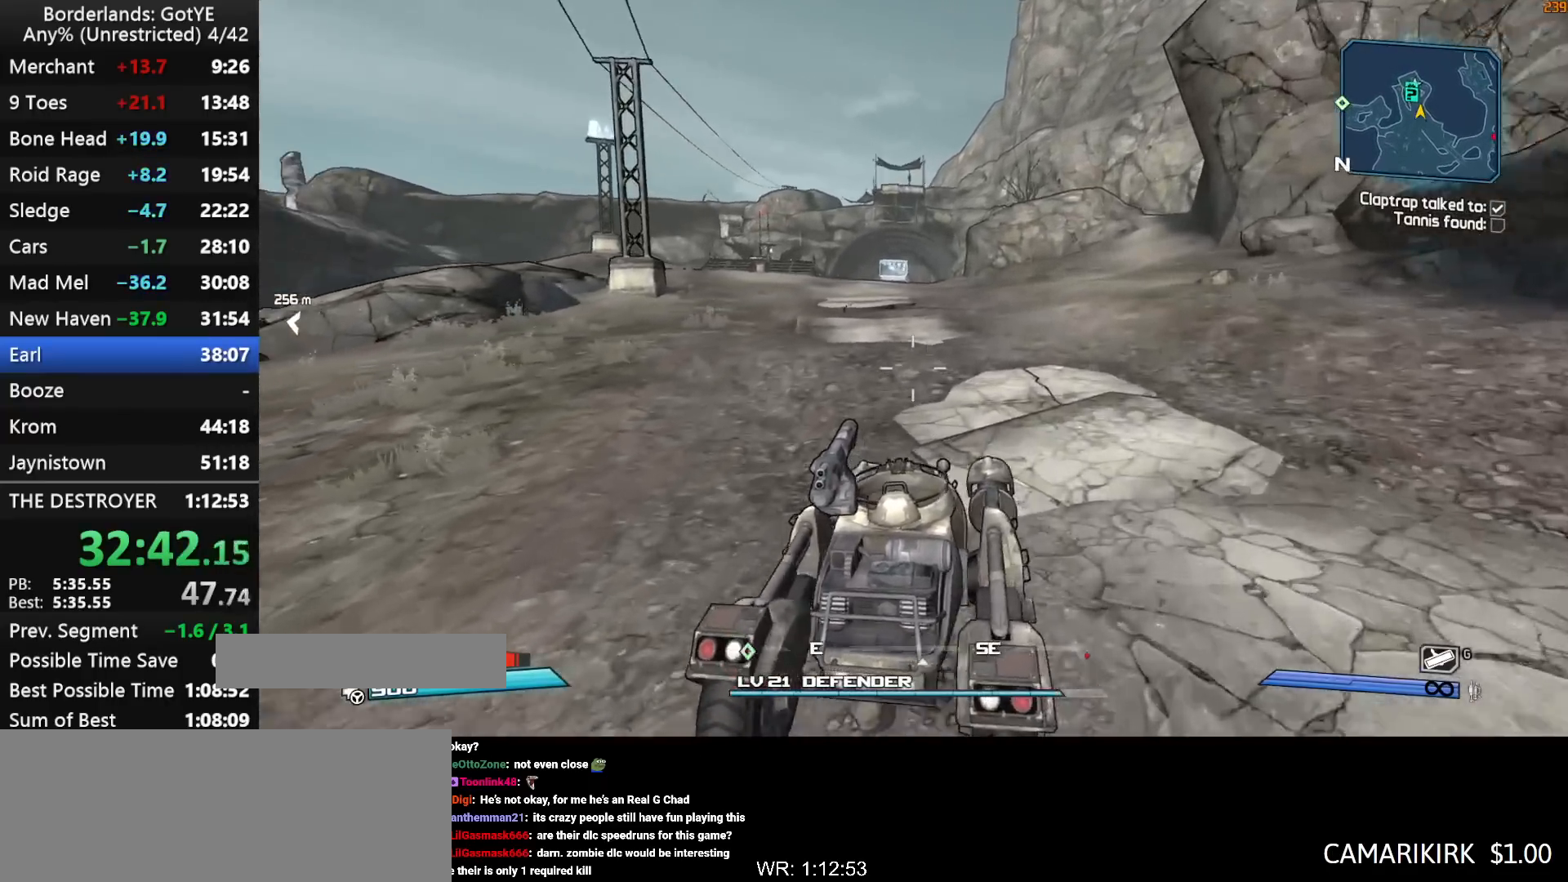
{"keys": ["f", "w"], "mouse_move": "left", "events": [[383, "f", "down"]]}
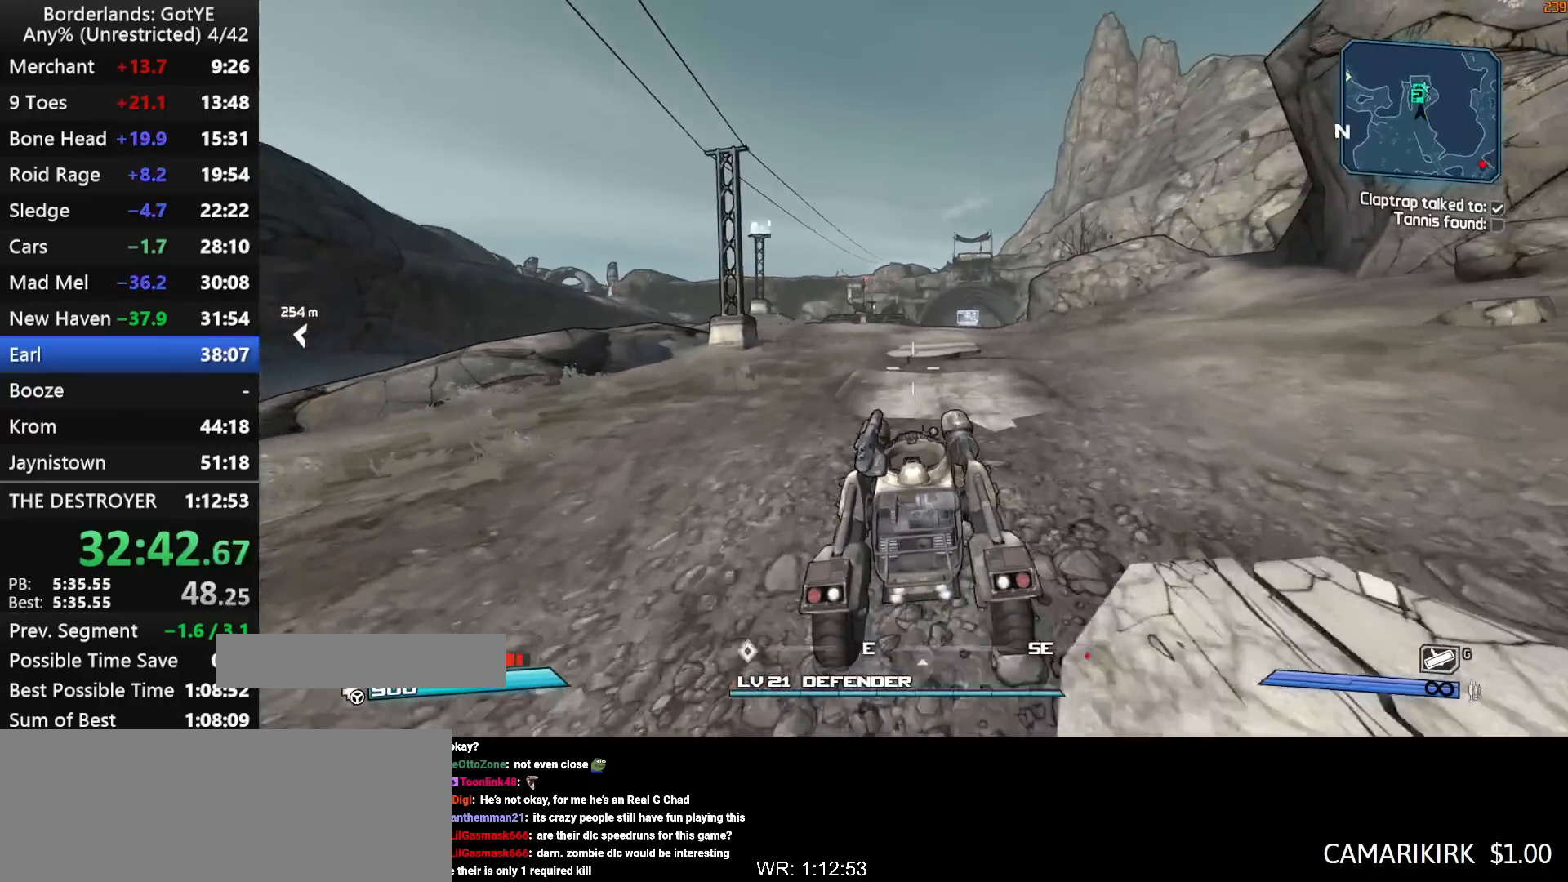
{"keys": ["w"], "mouse_move": "still", "events": [[17, "f", "up"]]}
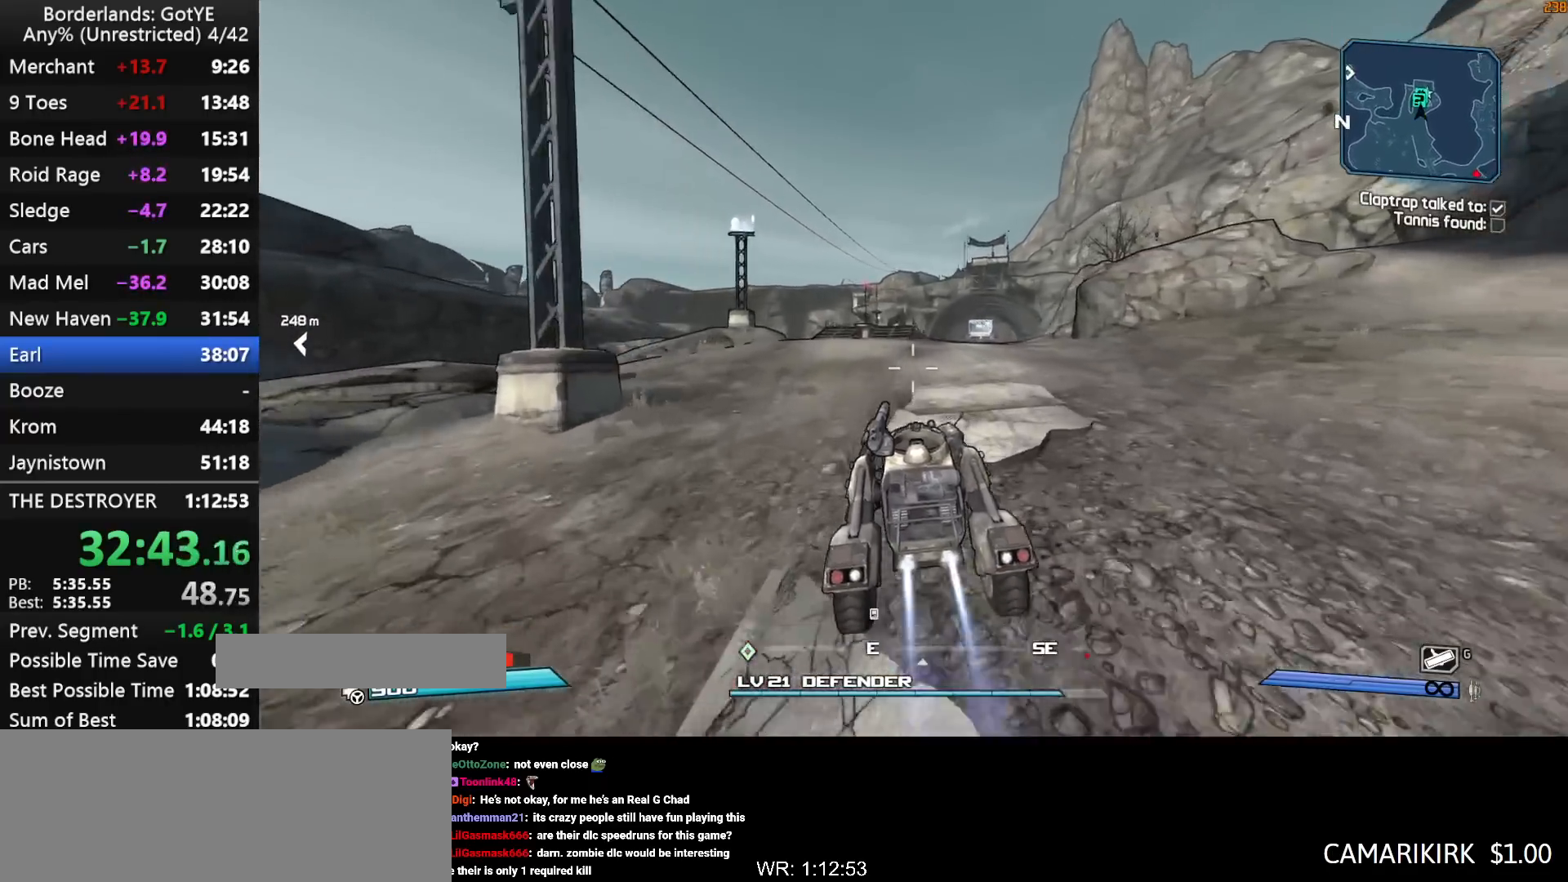
{"keys": ["f", "w"], "mouse_move": "left", "events": [[450, "f", "down"]]}
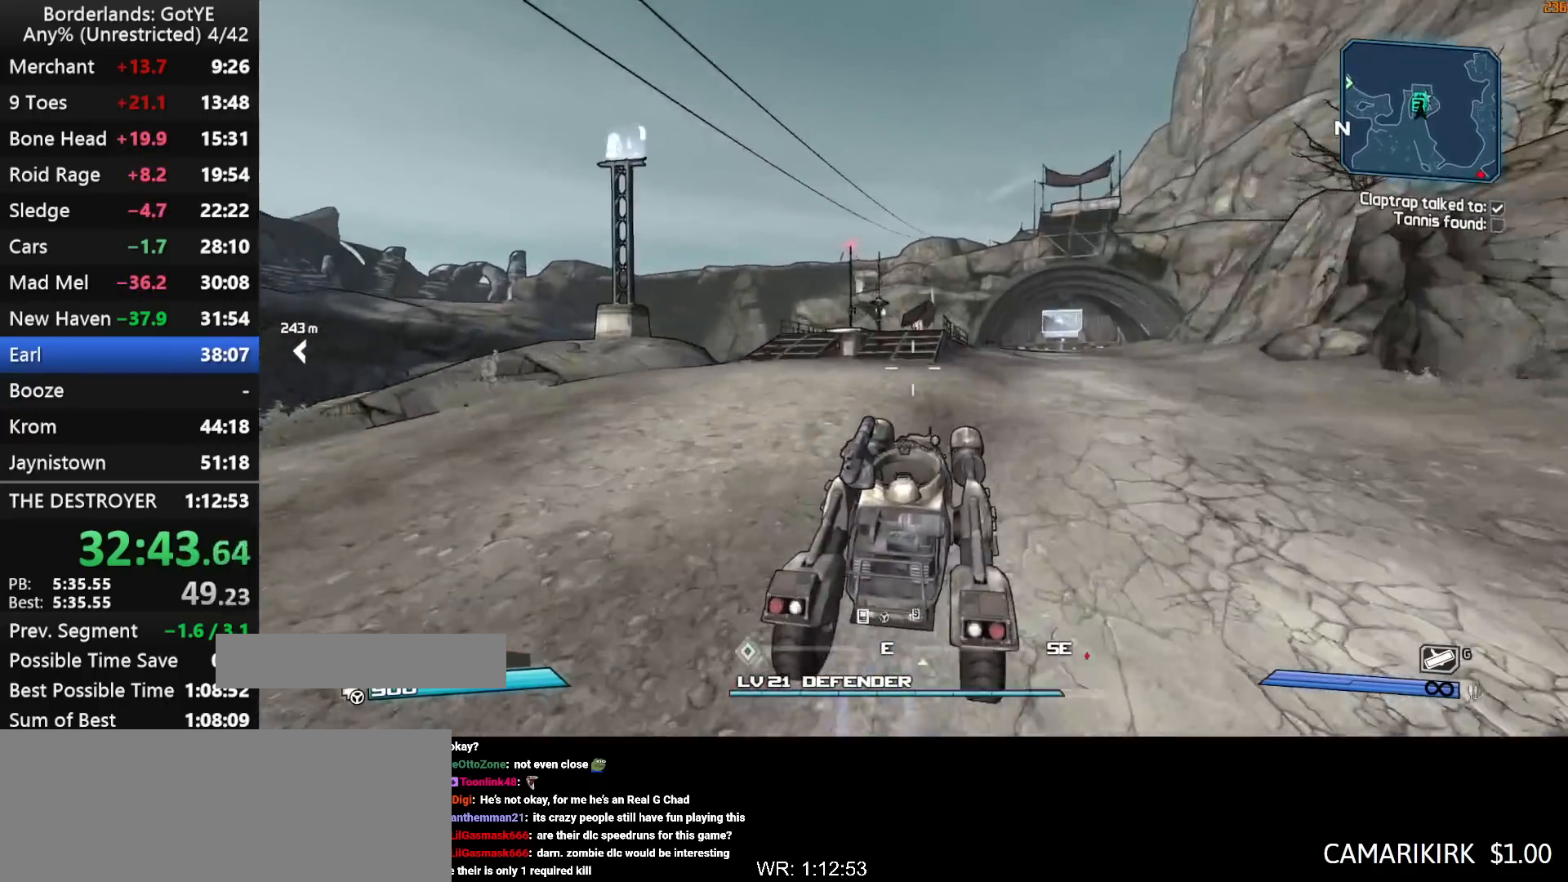
{"keys": [], "mouse_move": "left", "events": [[50, "f", "up"], [283, "w", "up"]]}
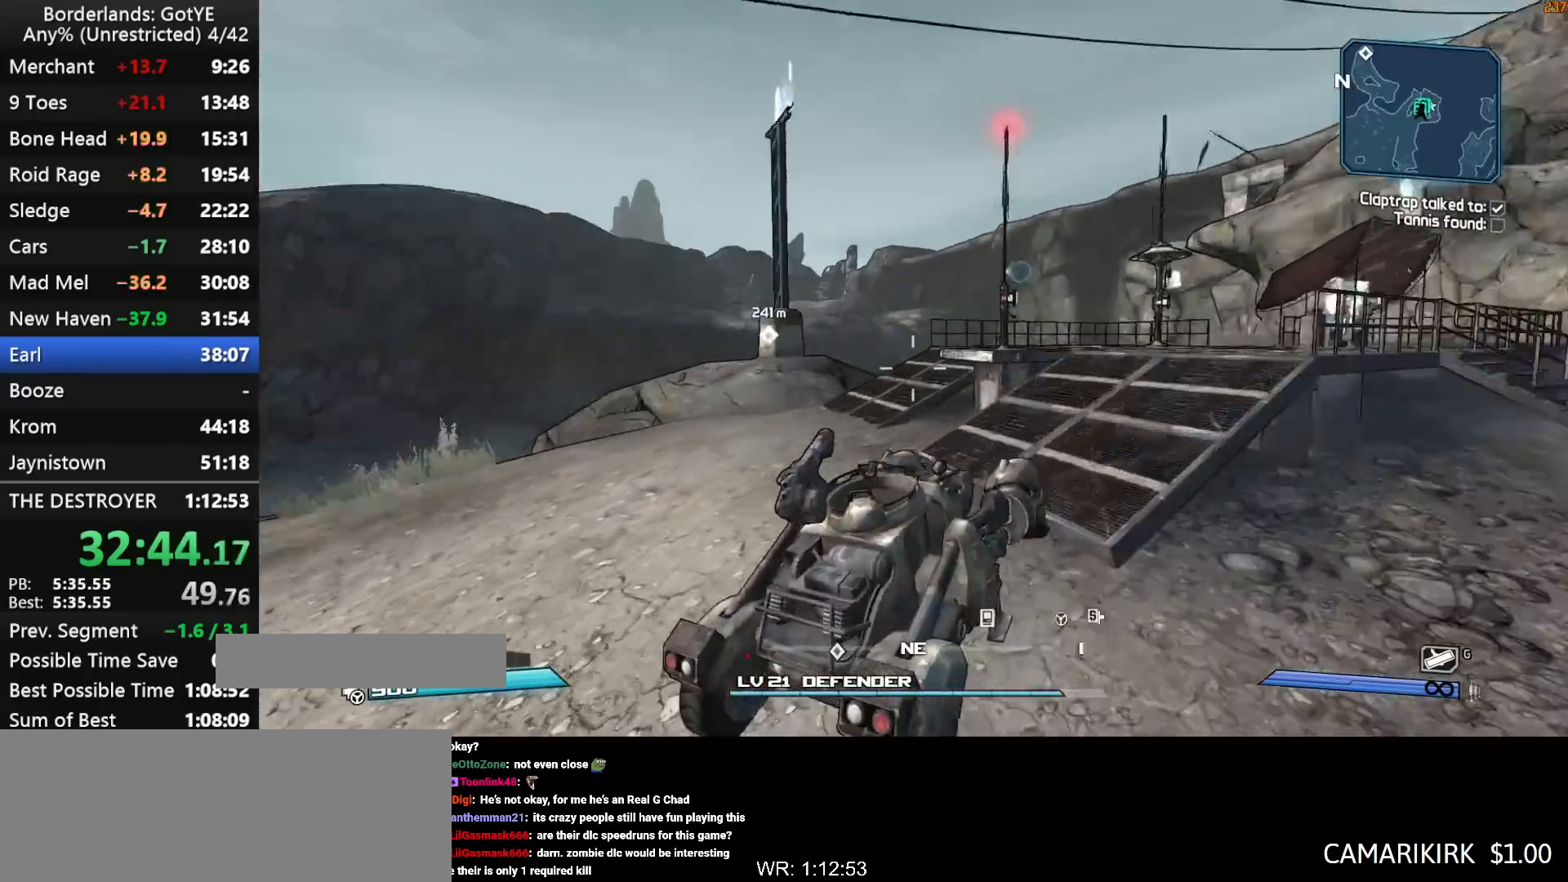
{"keys": ["w"], "mouse_move": "still", "events": [[17, "w", "down"]]}
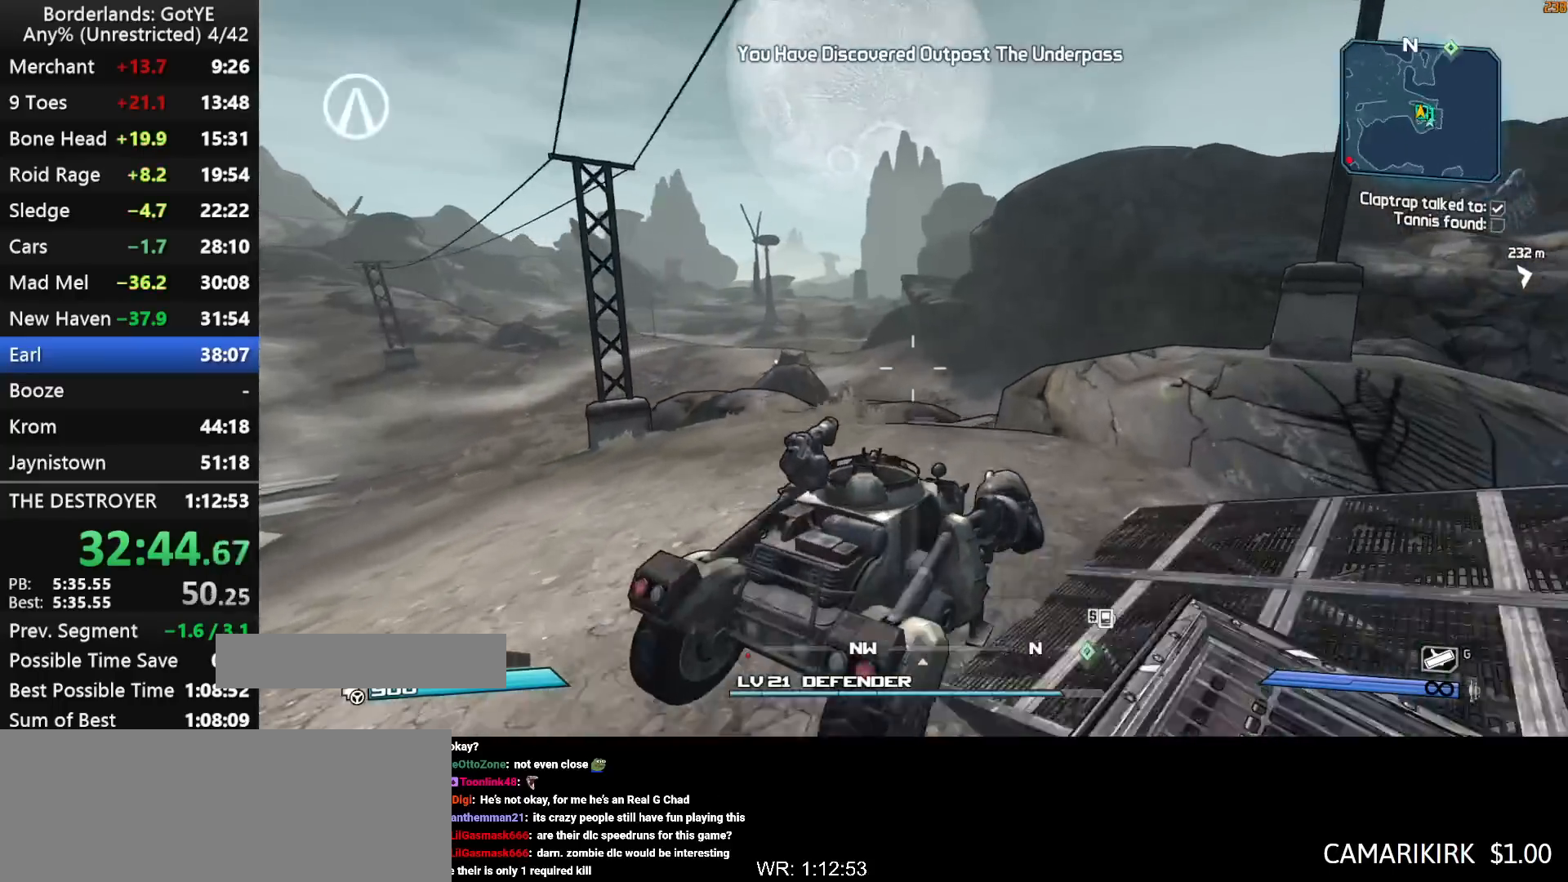
{"keys": ["w"], "mouse_move": "still", "events": []}
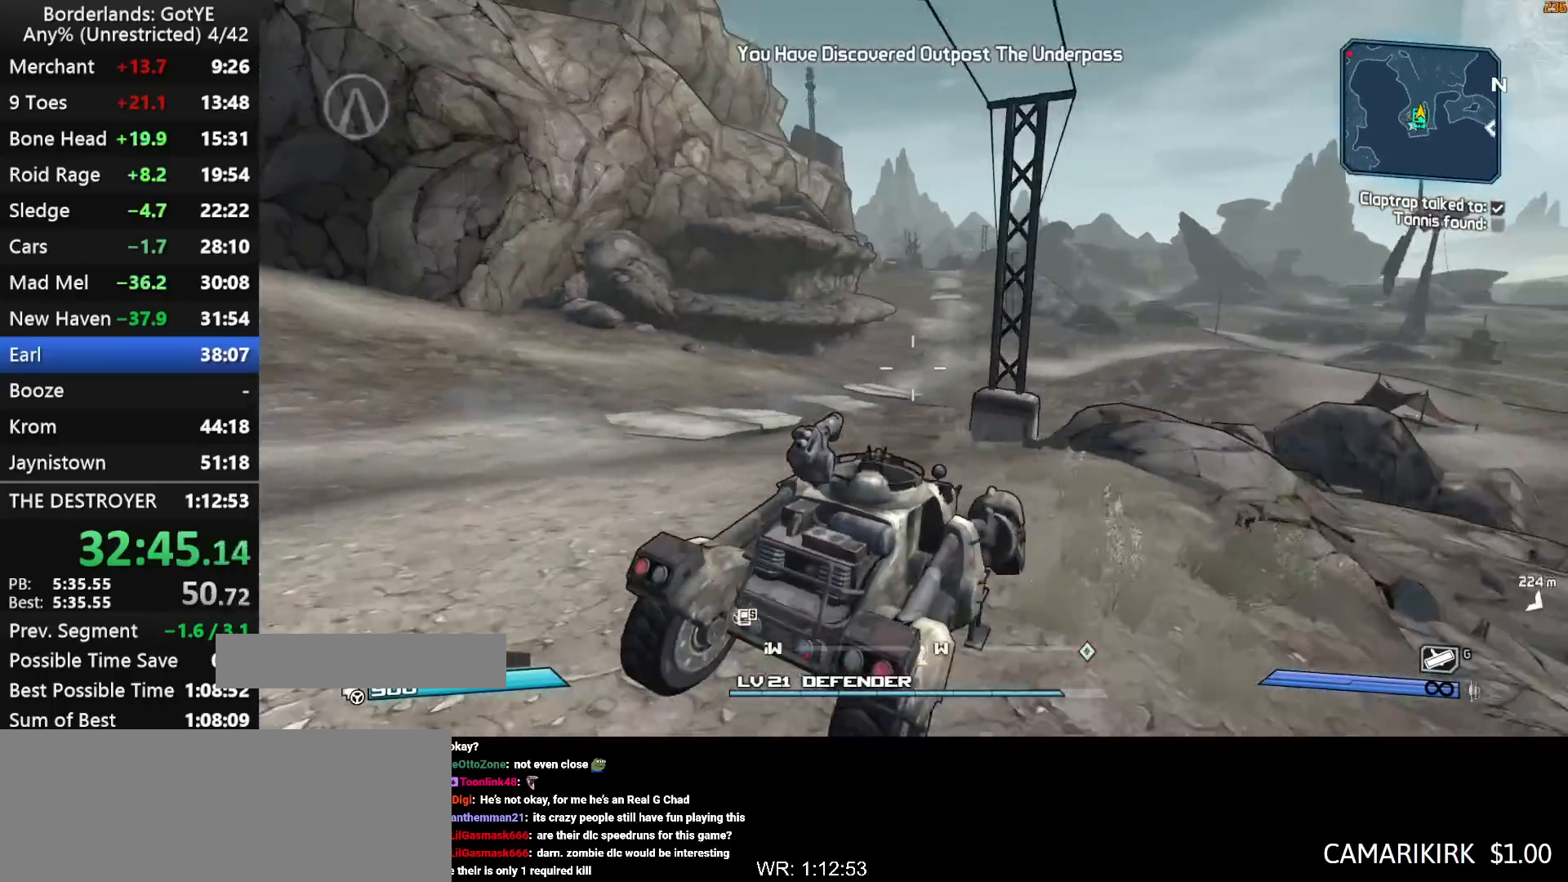
{"keys": ["w"], "mouse_move": "right", "events": [[333, "f", "down"], [417, "f", "up"]]}
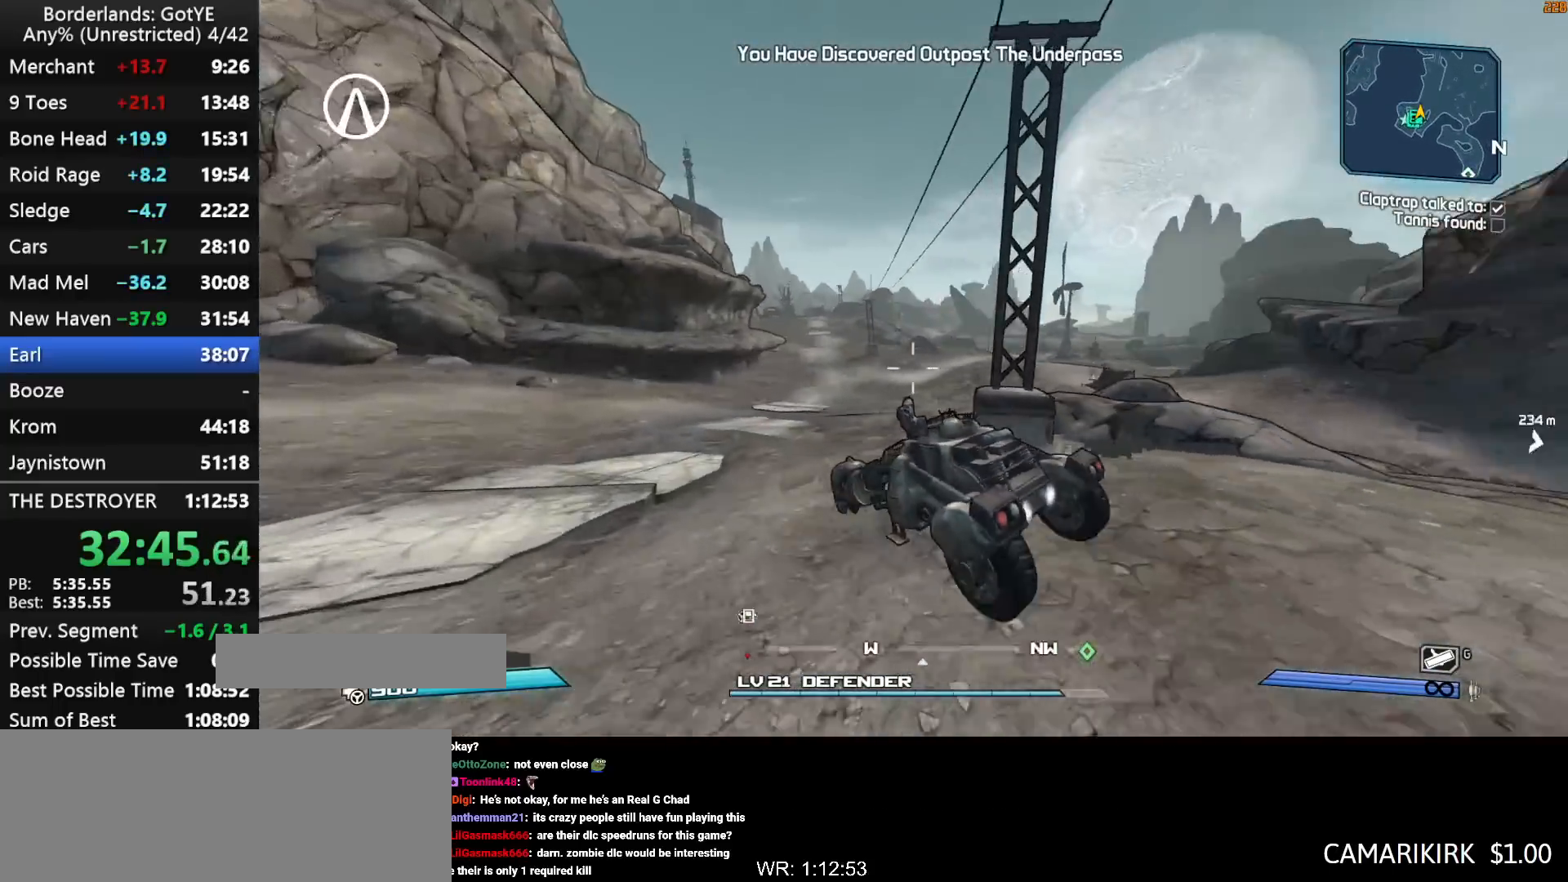
{"keys": ["w"], "mouse_move": "still", "events": []}
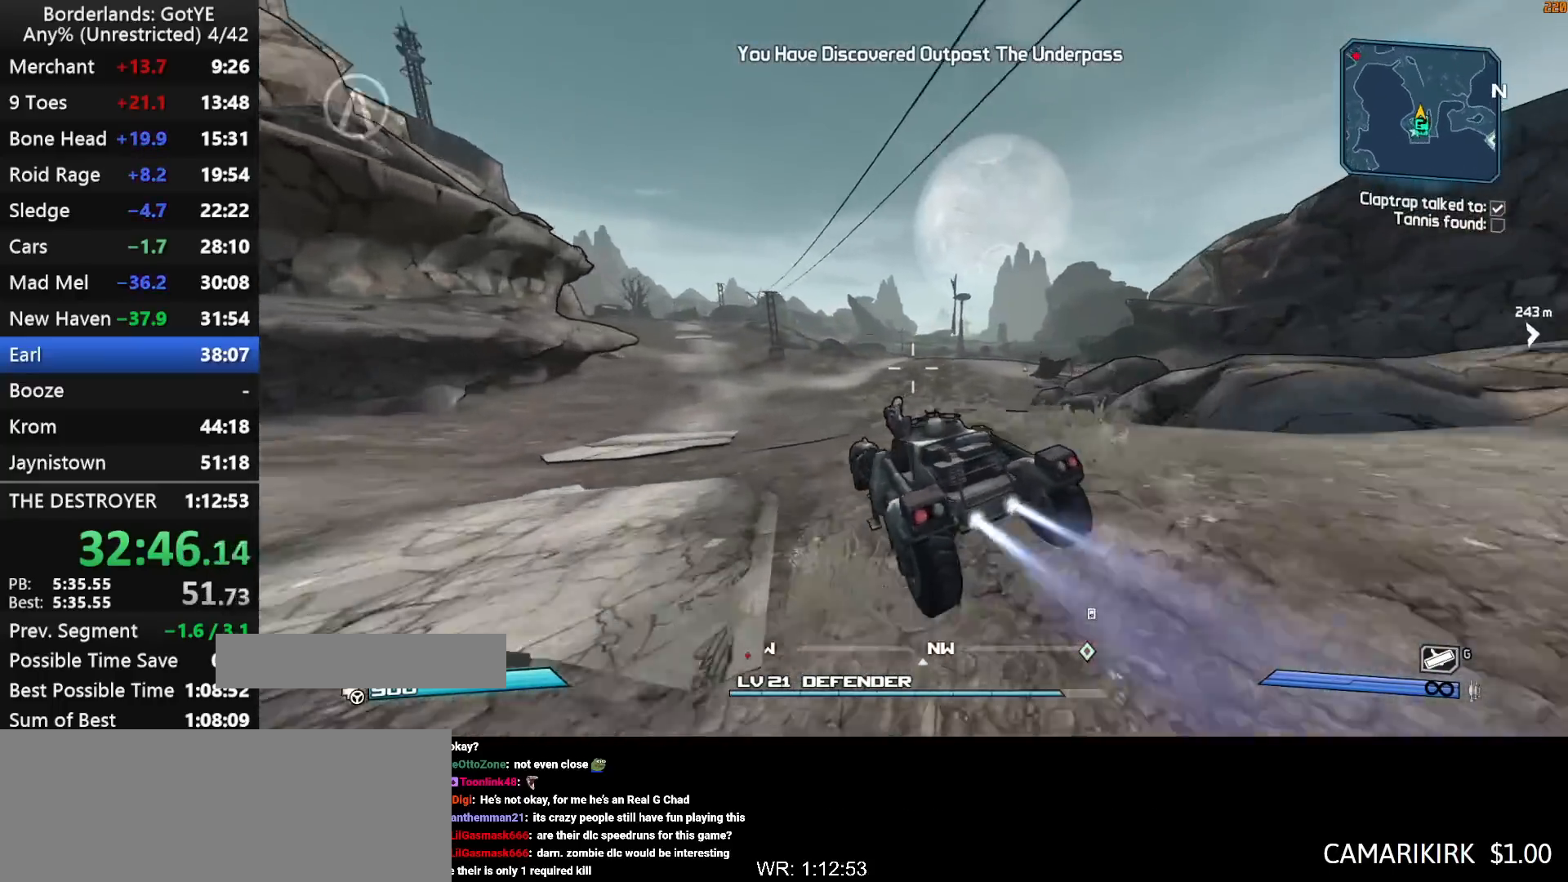
{"keys": ["w"], "mouse_move": "right", "events": []}
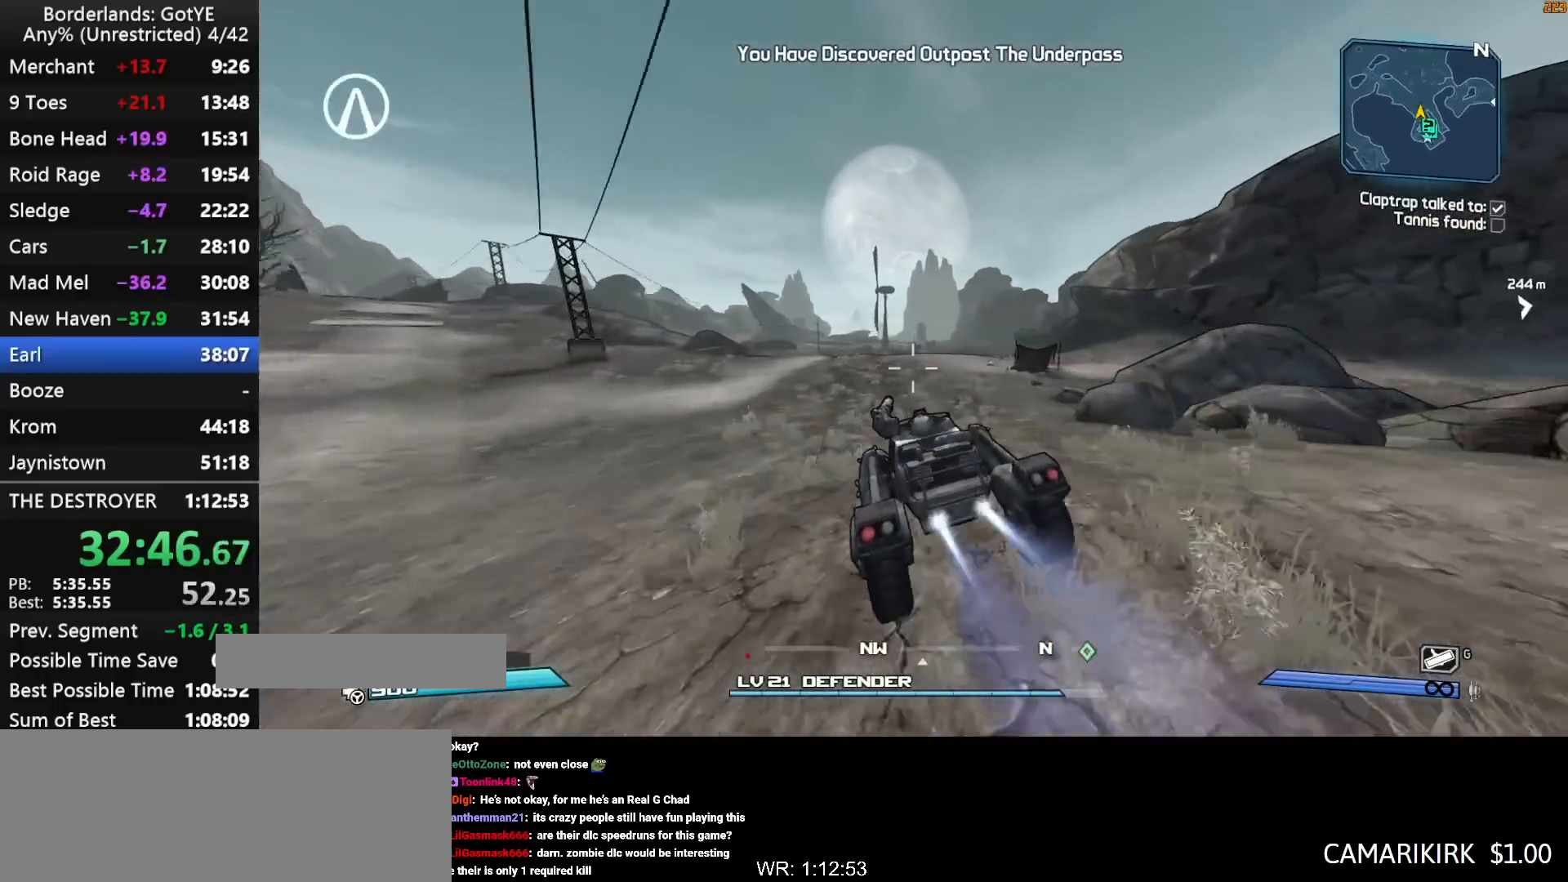
{"keys": ["w"], "mouse_move": "still", "events": []}
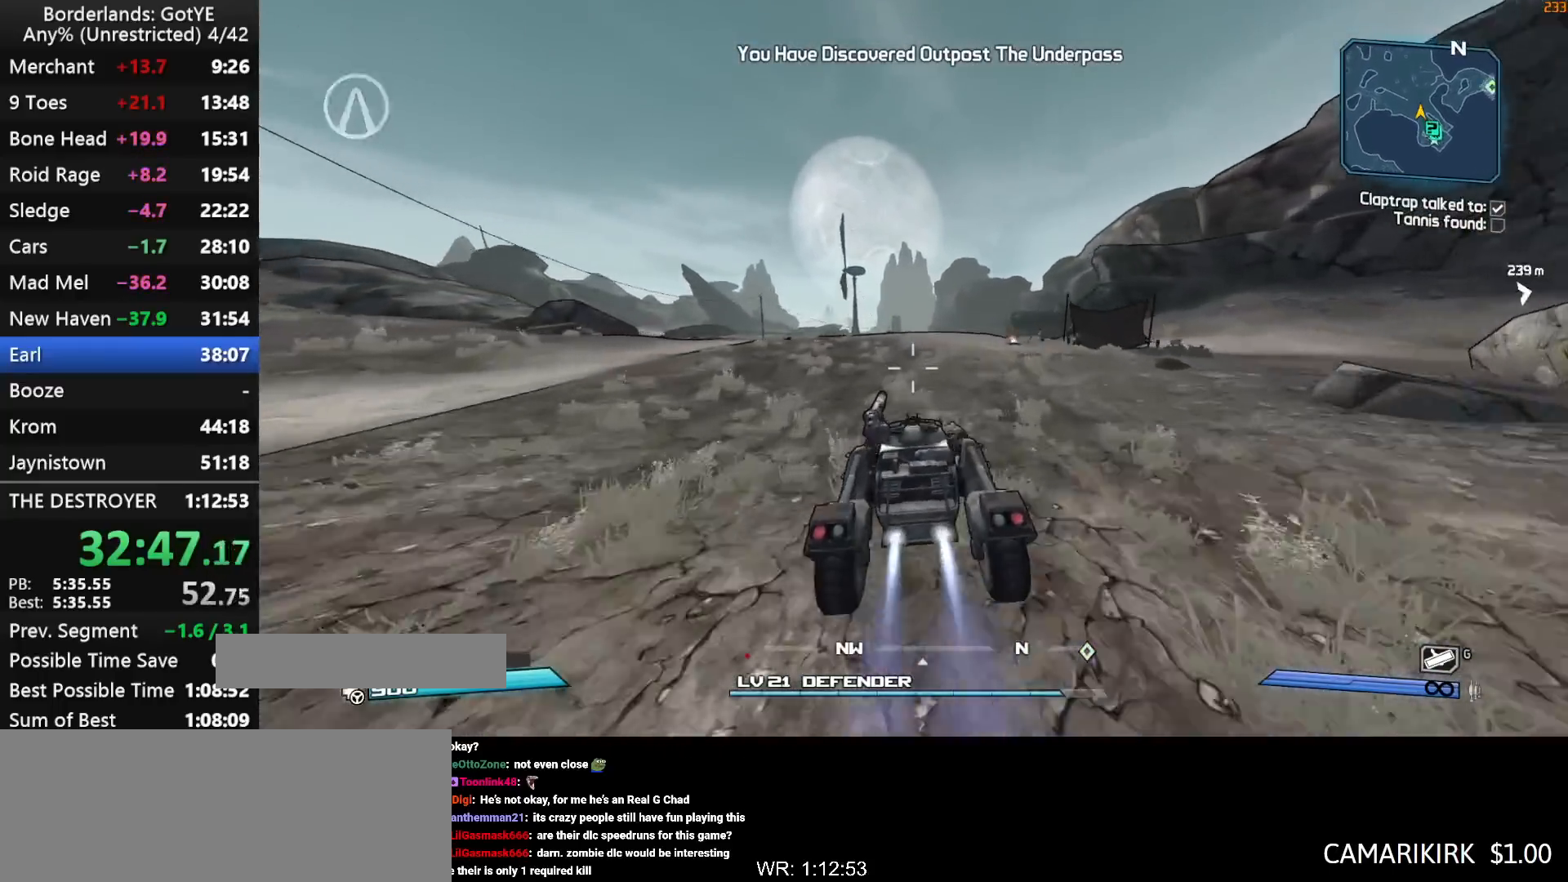
{"keys": ["w"], "mouse_move": "still", "events": []}
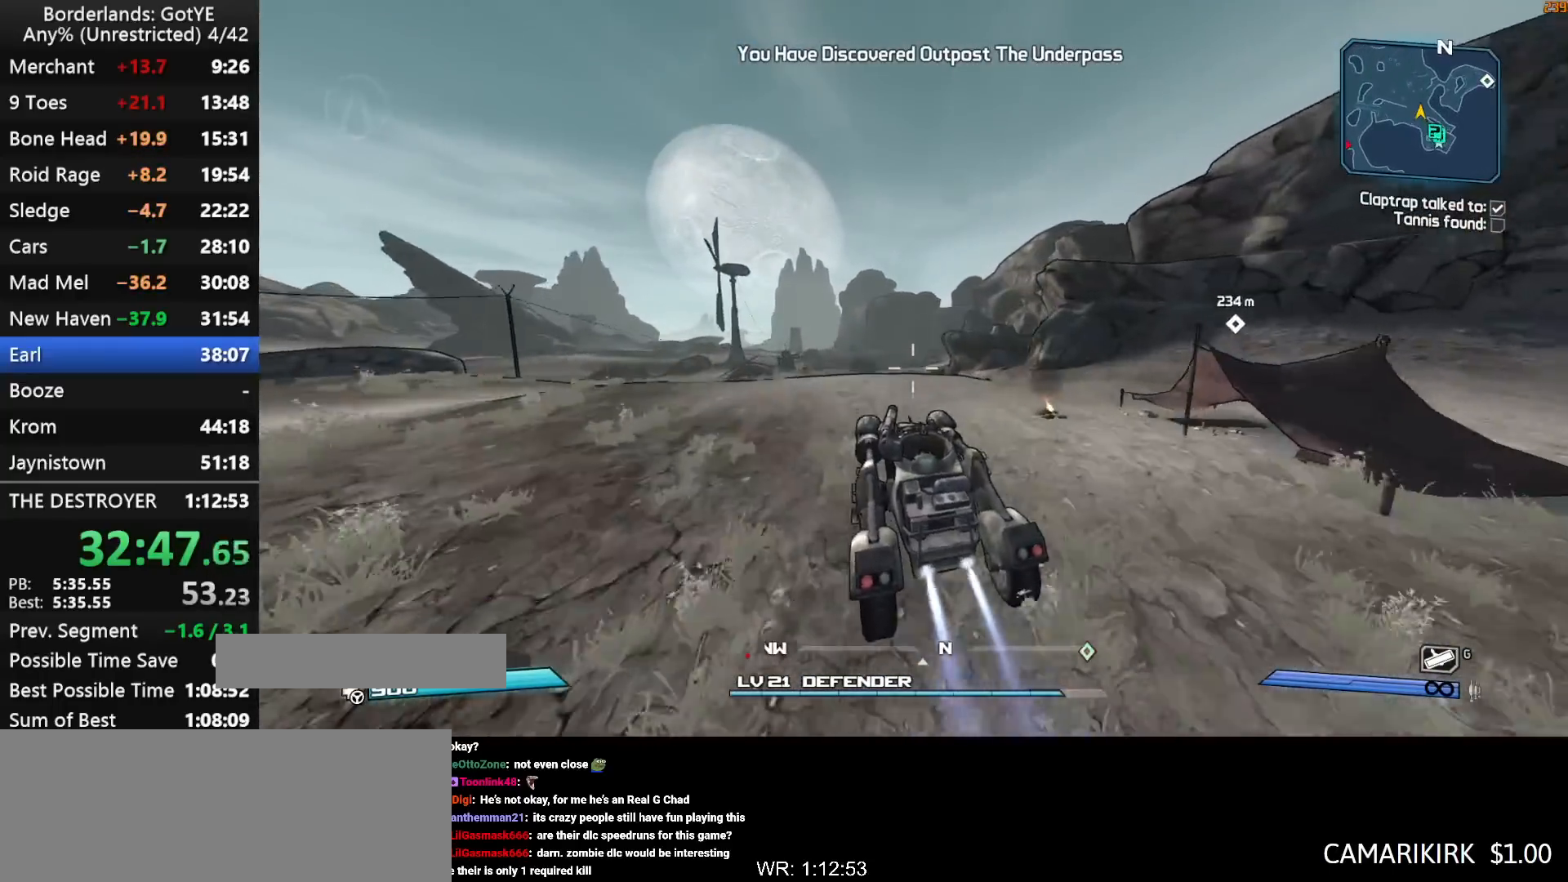
{"keys": ["w"], "mouse_move": "left", "events": []}
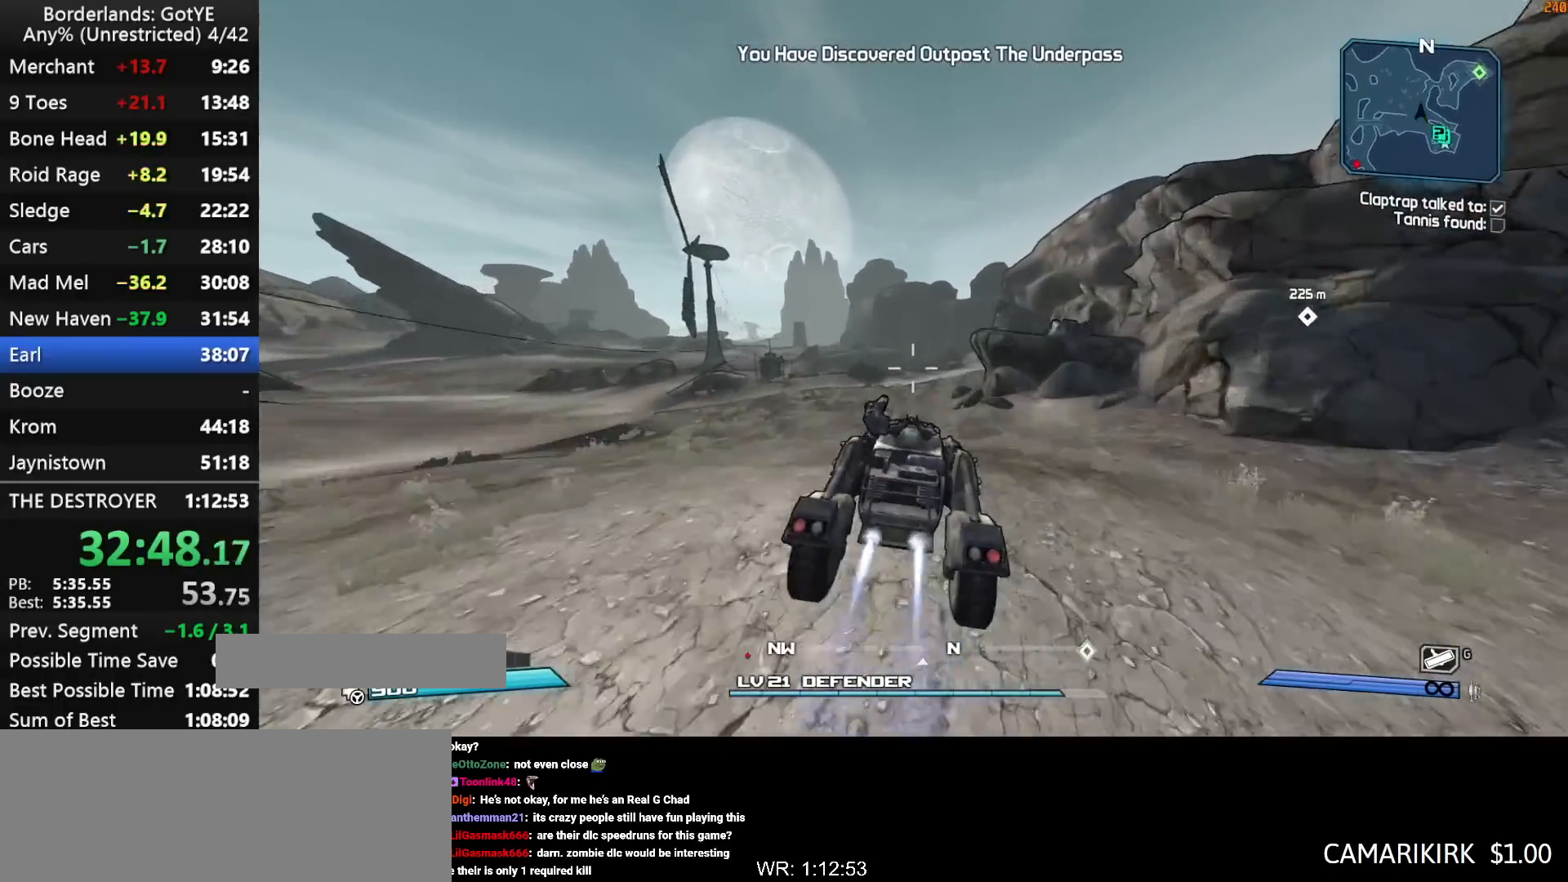
{"keys": ["w"], "mouse_move": "still", "events": []}
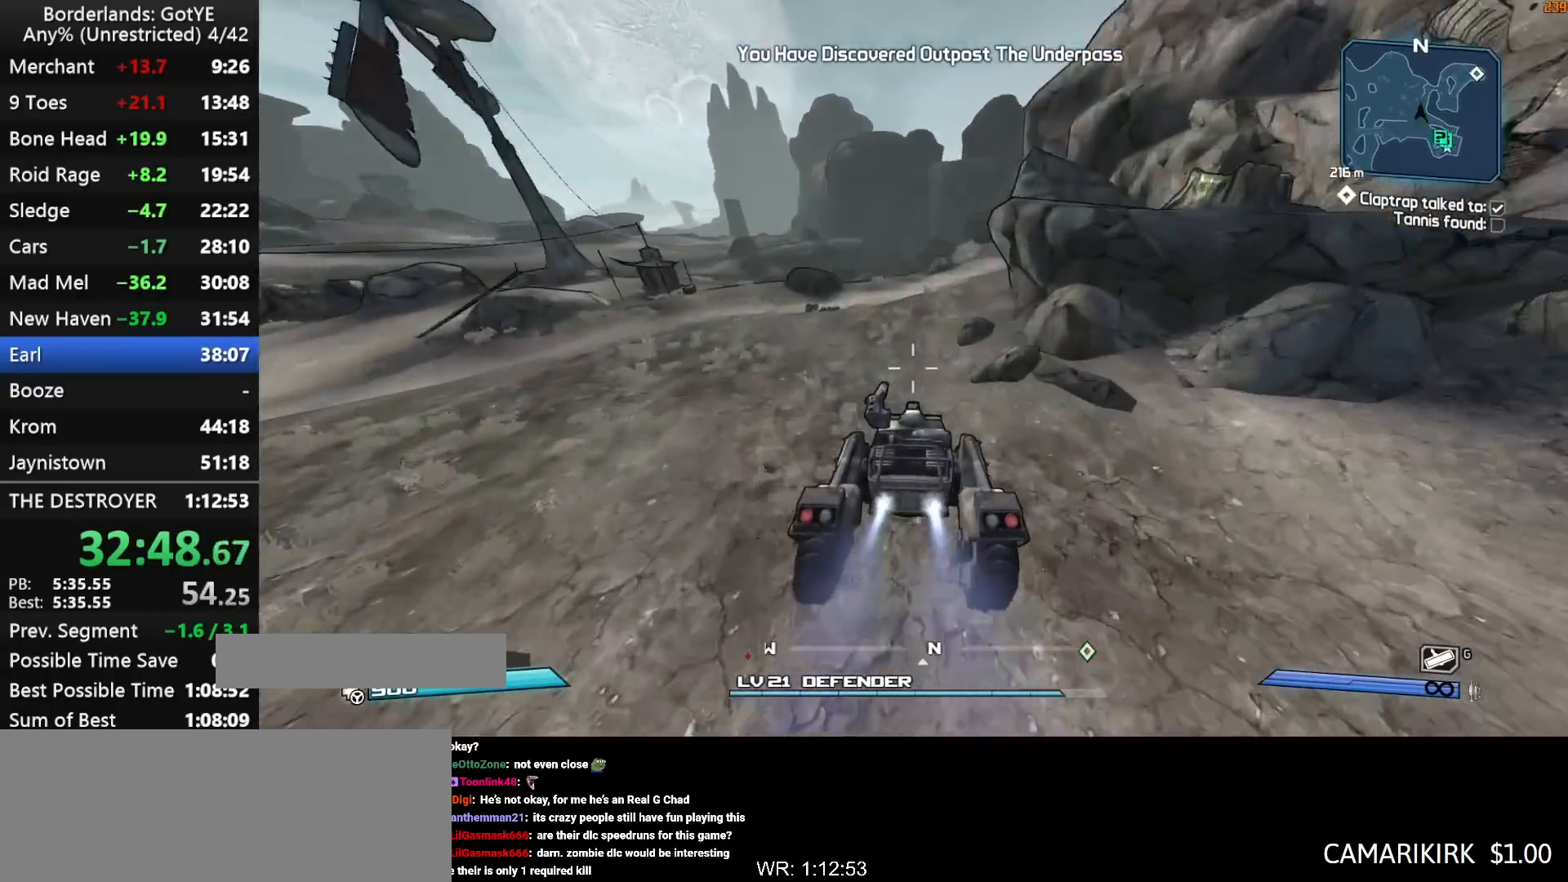
{"keys": ["w"], "mouse_move": "left", "events": []}
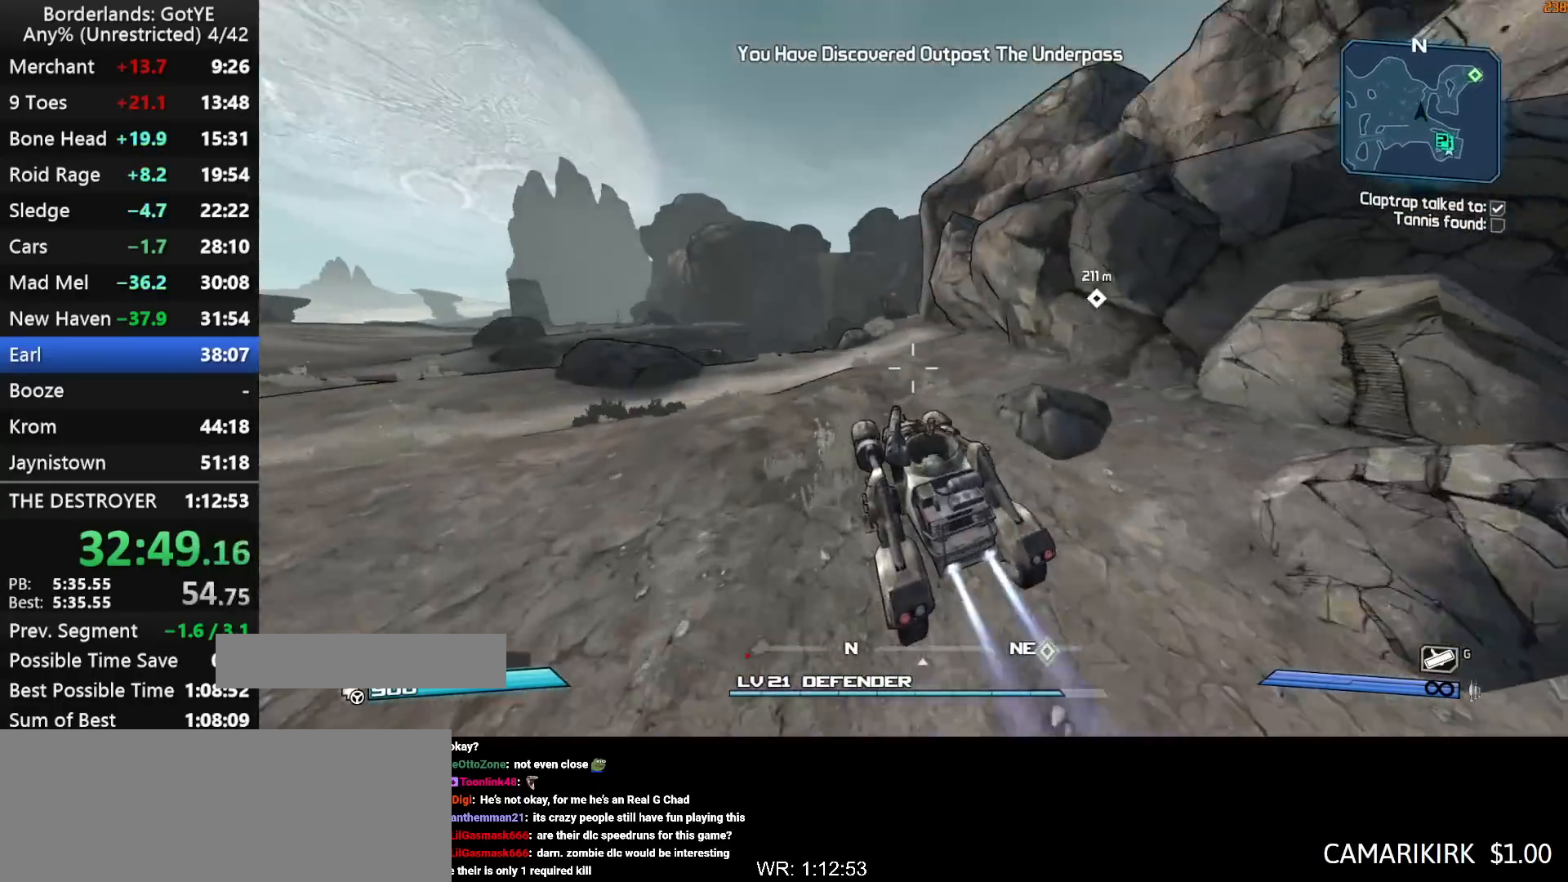
{"keys": ["w"], "mouse_move": "up-right", "events": []}